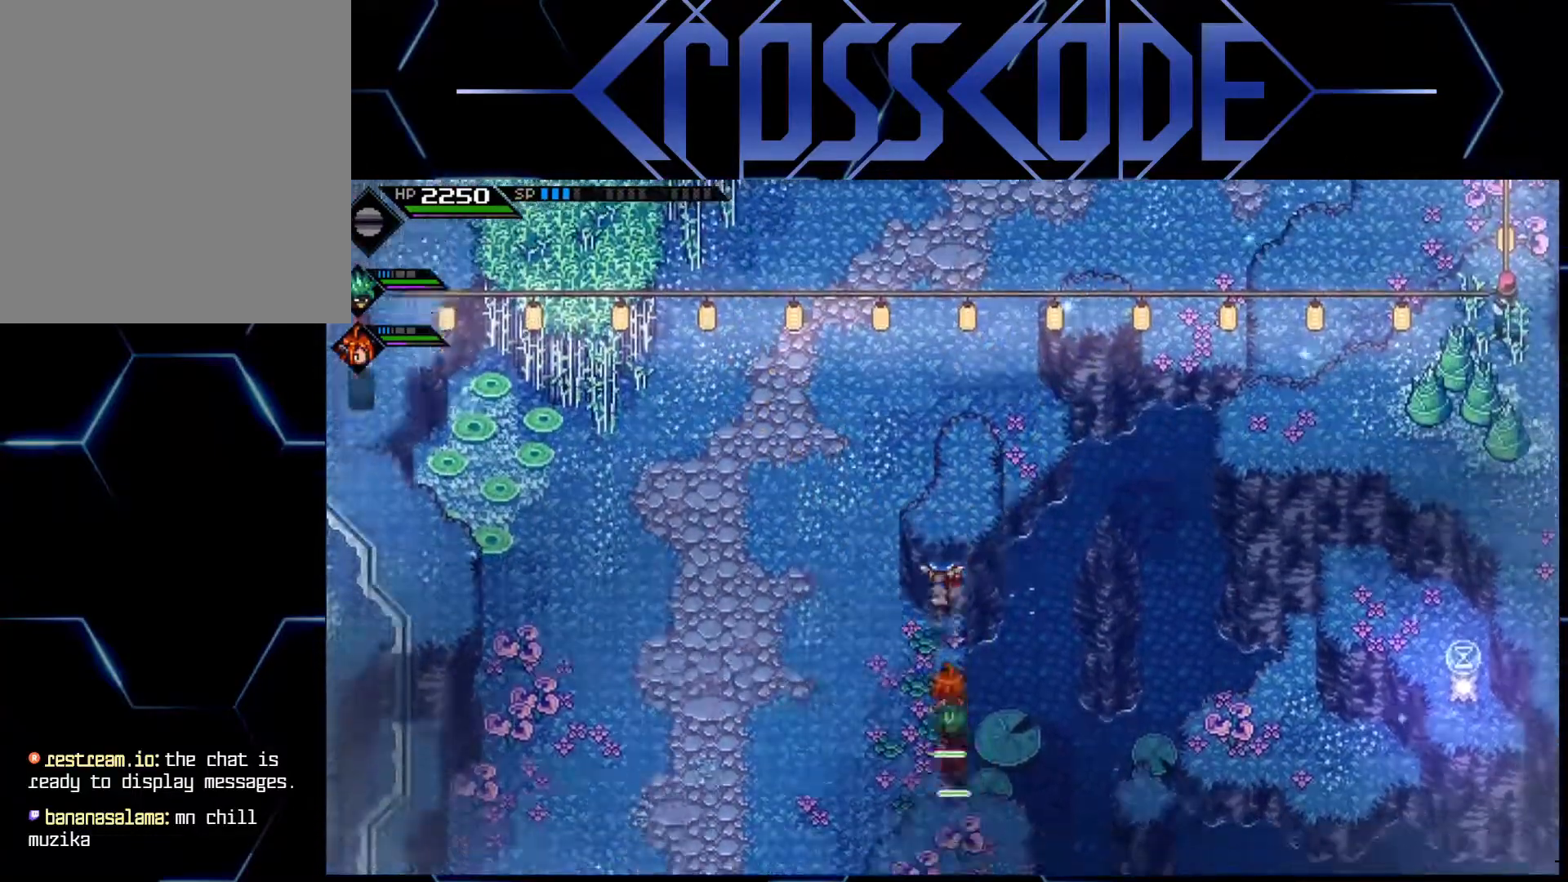
Gameplay with a controller (Xbox layout); each line is a JSON object with the inputs held at the frame after it. "events" lists button and stick changes between this image and that frame as [ms after this image, input, new state], when the widget could be followed in between.
{"buttons": [], "left_stick": "left", "right_stick": "center", "events": [[117, "left_stick", "center"], [400, "left_stick", "left"]]}
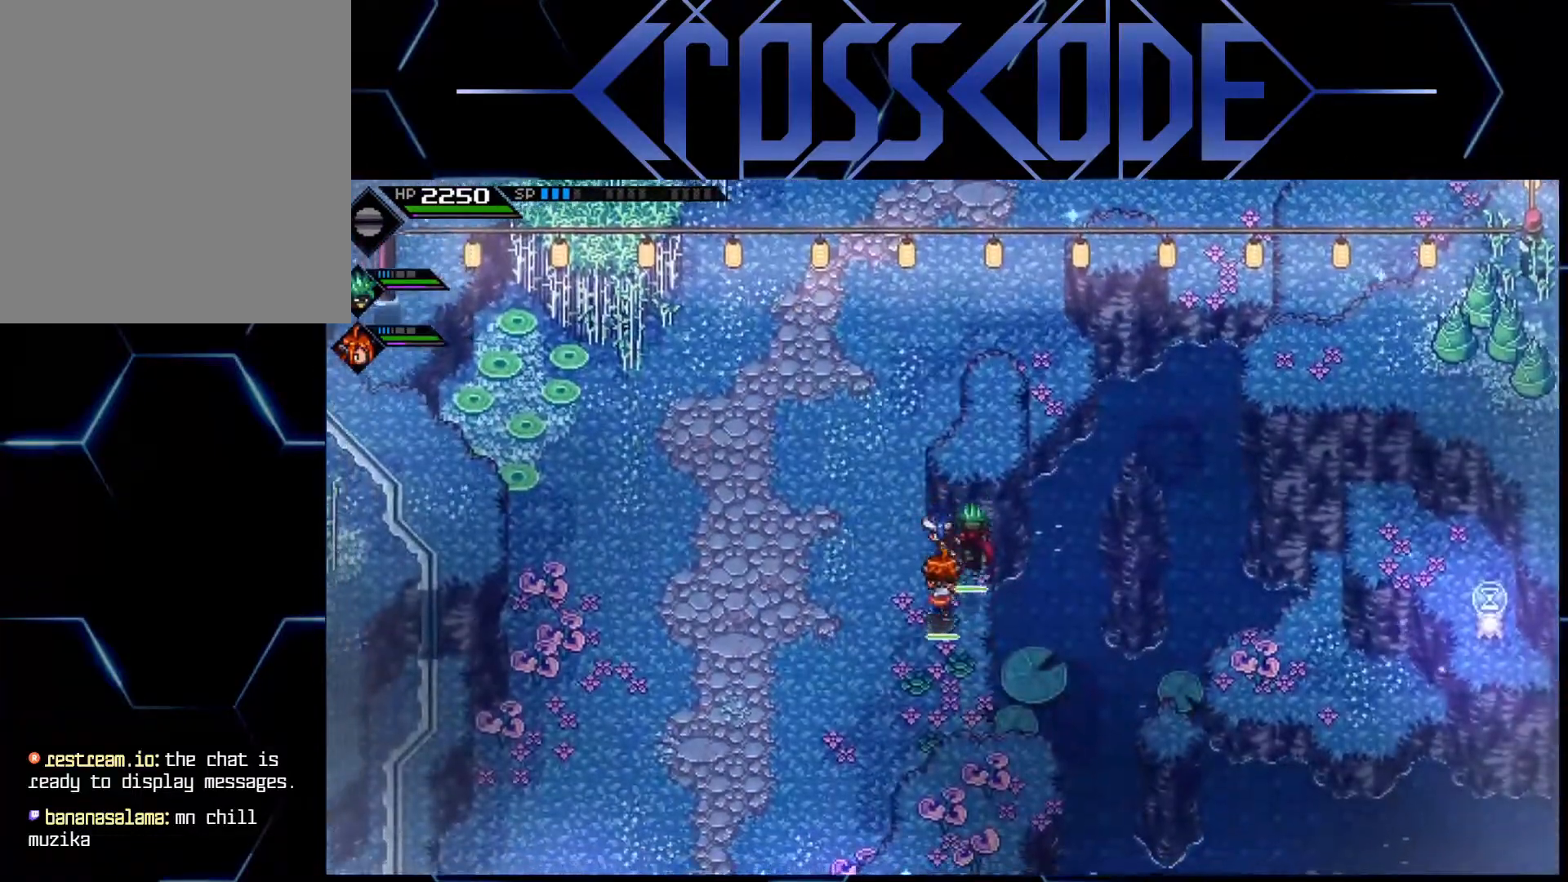
{"buttons": ["L1"], "left_stick": "up-right", "right_stick": "center", "events": [[67, "left_stick", "up-left"], [117, "L1", "down"], [200, "left_stick", "up"], [233, "L1", "up"], [300, "L1", "down"], [300, "left_stick", "up-right"], [417, "L1", "up"], [483, "L1", "down"]]}
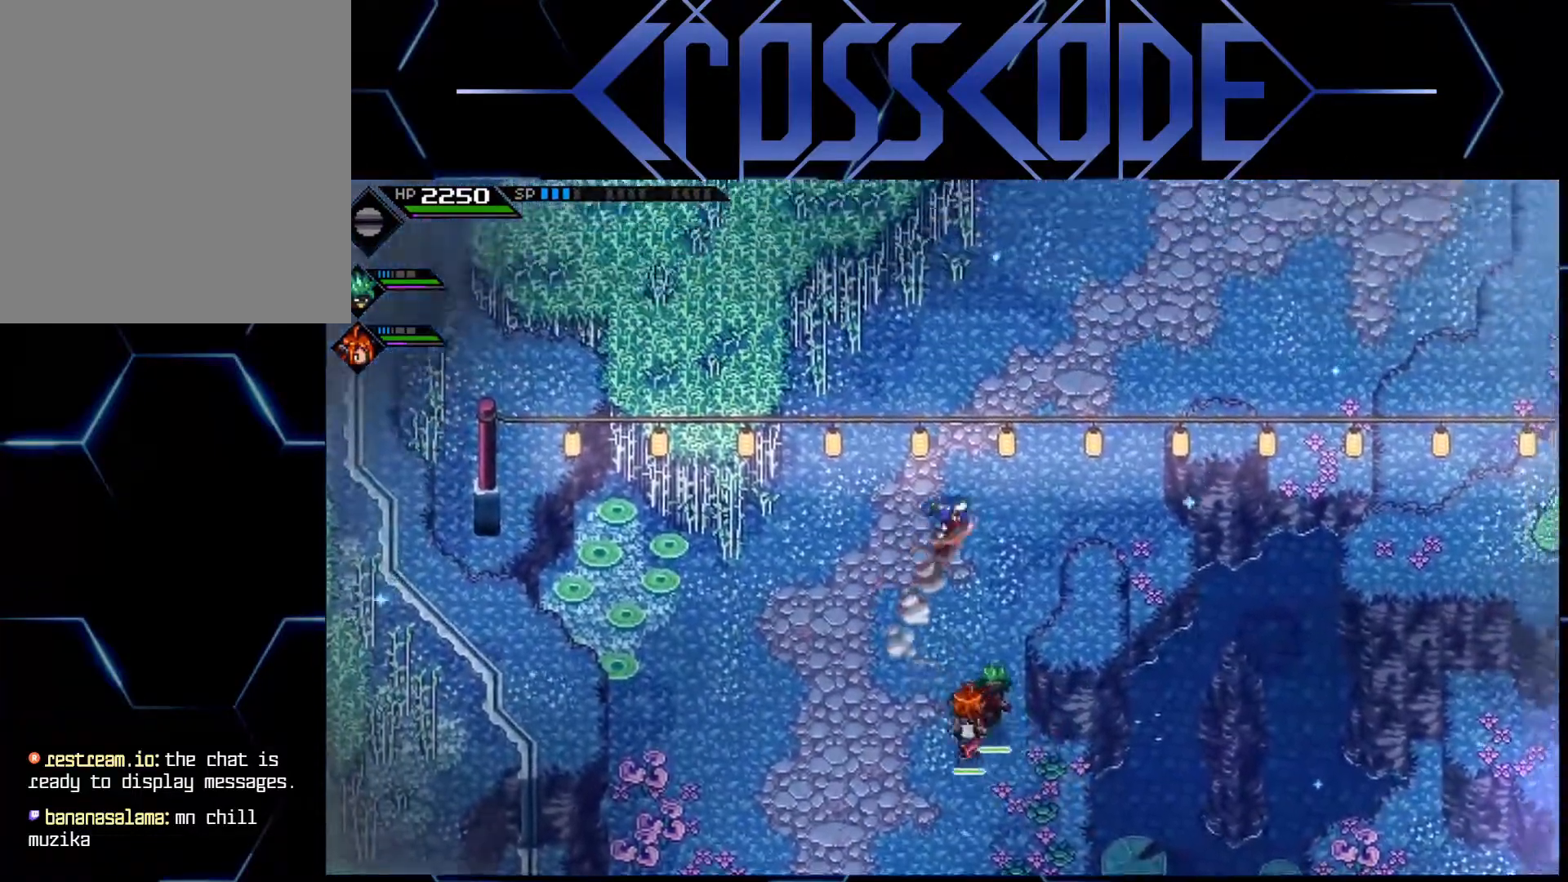
{"buttons": [], "left_stick": "right", "right_stick": "center", "events": [[50, "L1", "up"], [167, "L1", "down"], [283, "L1", "up"], [367, "L1", "down"], [500, "L1", "up"], [500, "left_stick", "right"]]}
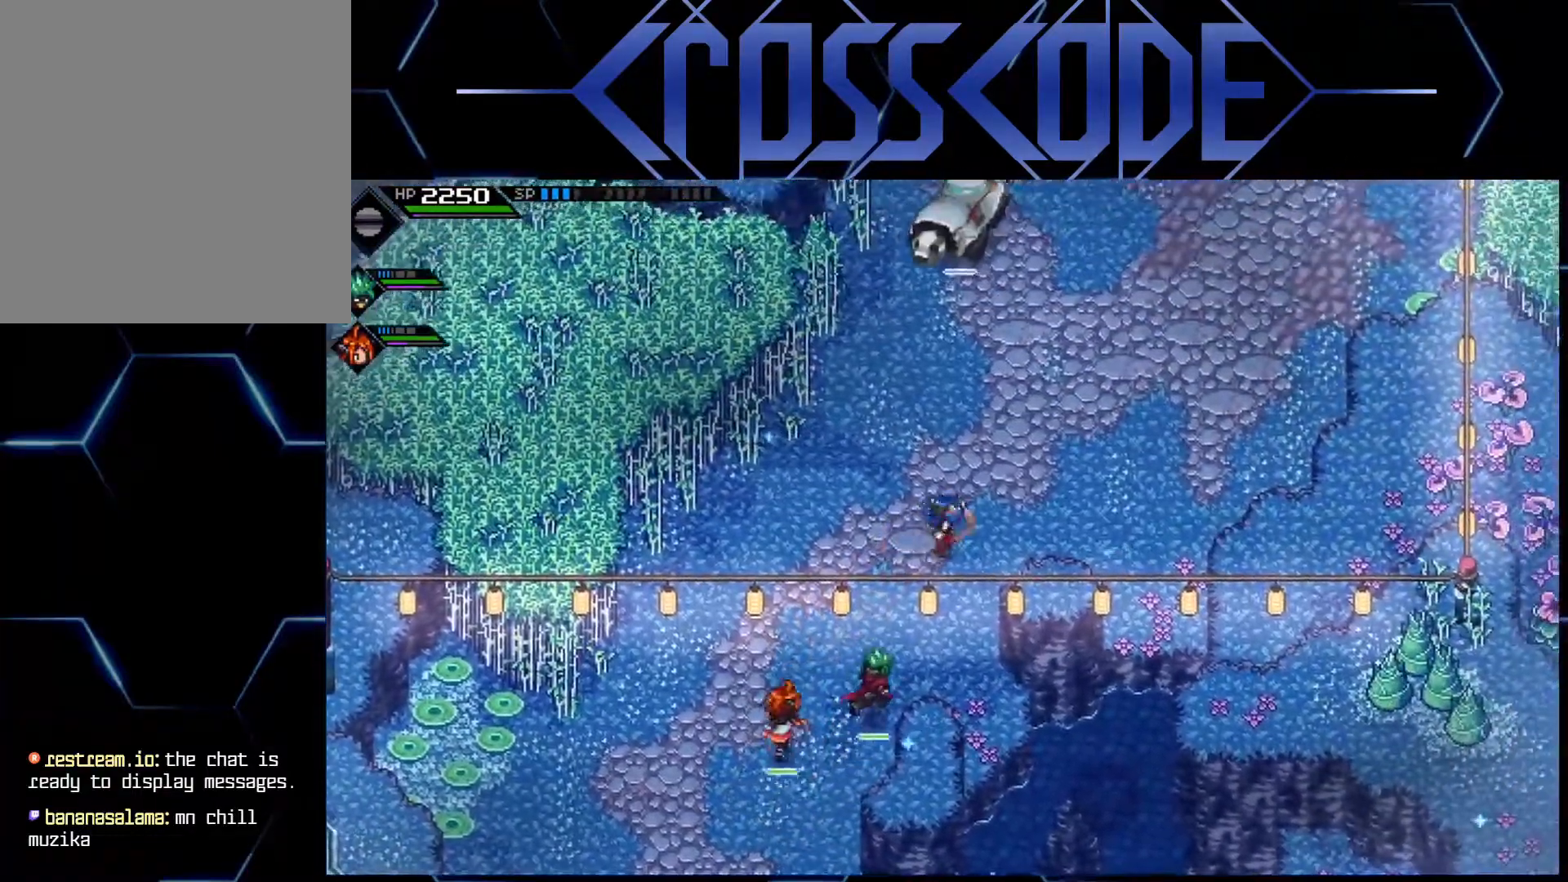
{"buttons": [], "left_stick": "up-right", "right_stick": "center", "events": [[217, "left_stick", "up-right"]]}
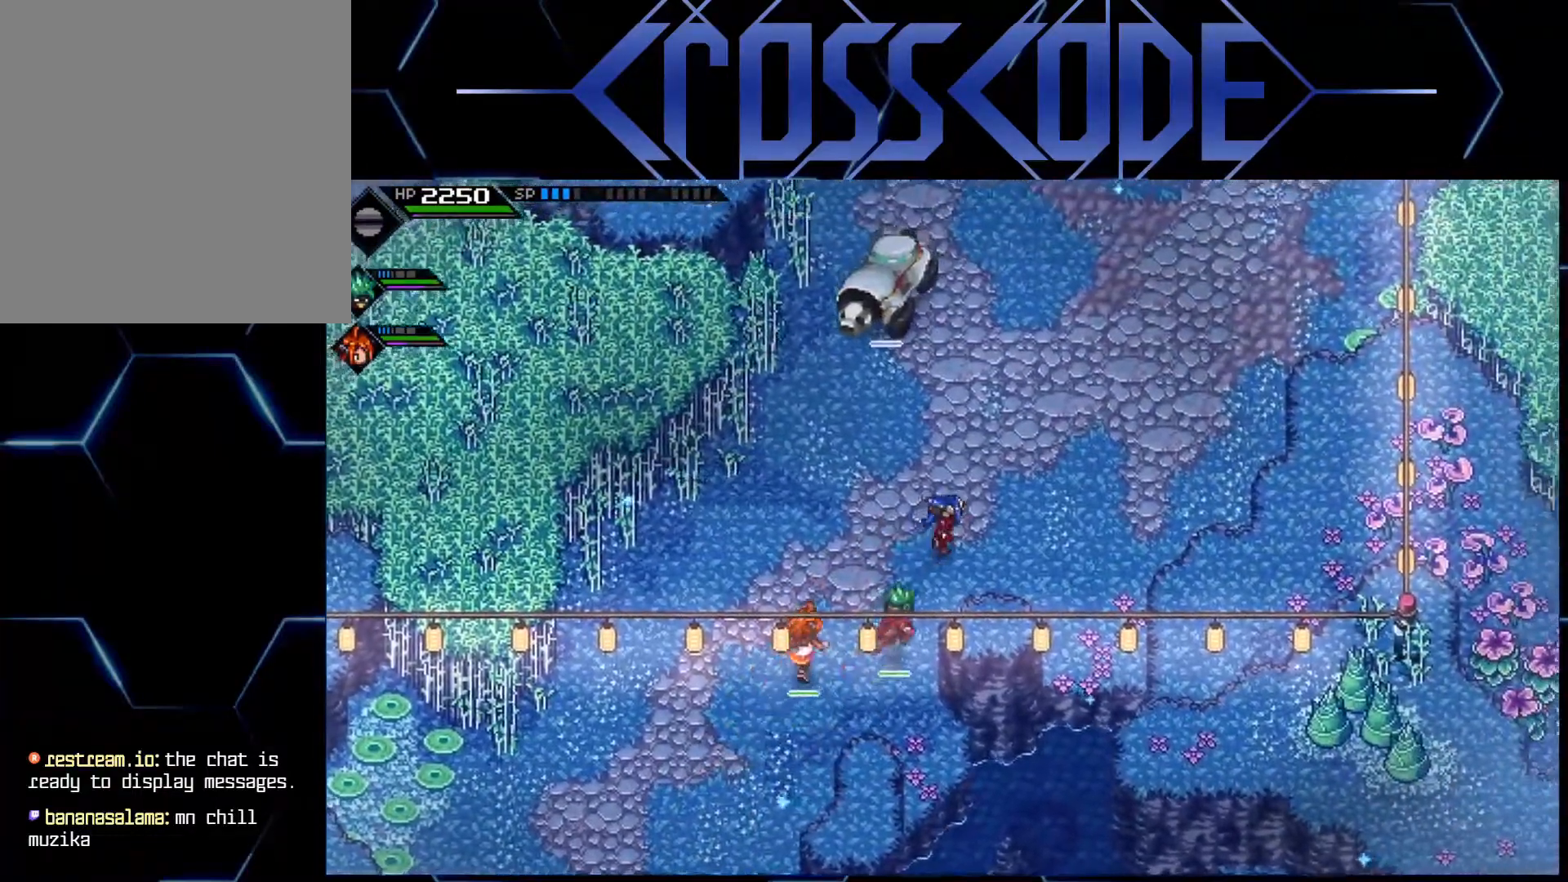
{"buttons": ["L1"], "left_stick": "up-right", "right_stick": "center", "events": [[467, "L1", "down"]]}
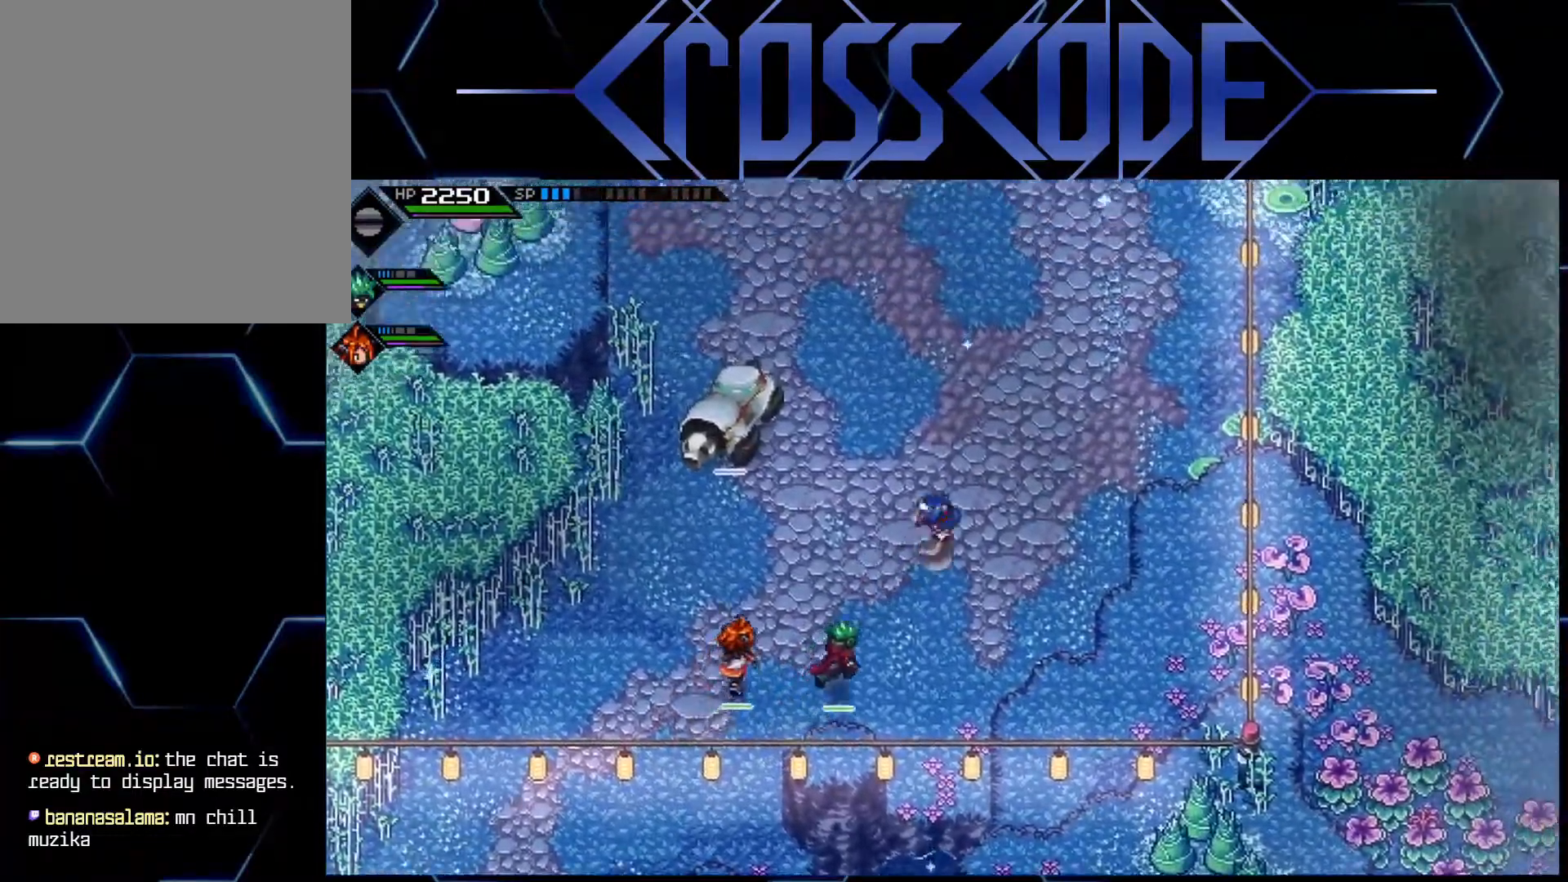
{"buttons": [], "left_stick": "up", "right_stick": "center", "events": [[100, "L1", "up"], [167, "L1", "down"], [300, "L1", "up"], [350, "left_stick", "up"]]}
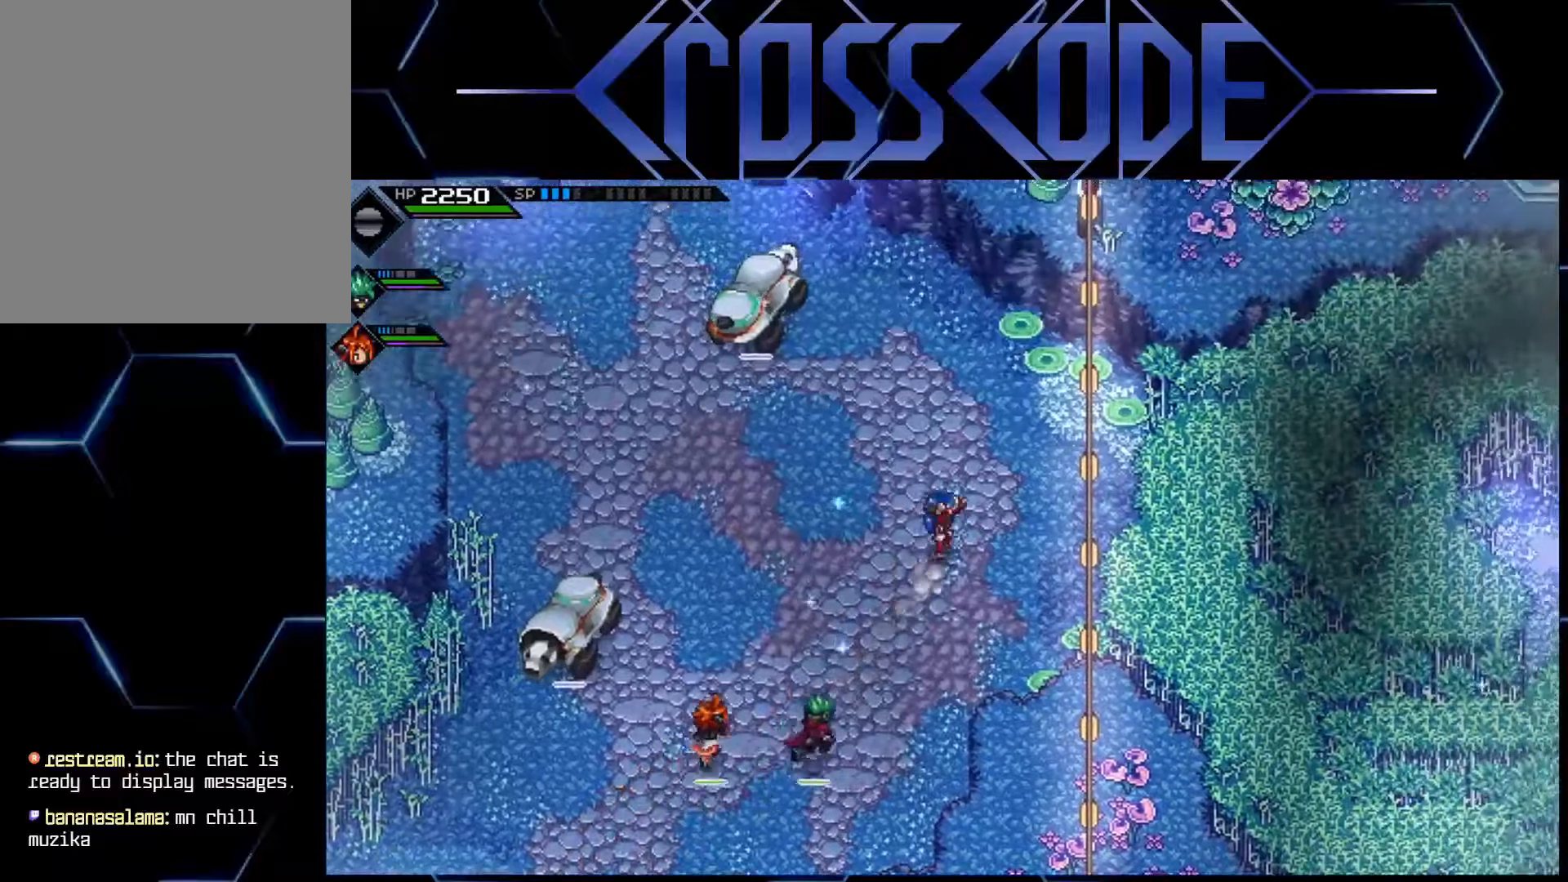
{"buttons": [], "left_stick": "up", "right_stick": "center", "events": []}
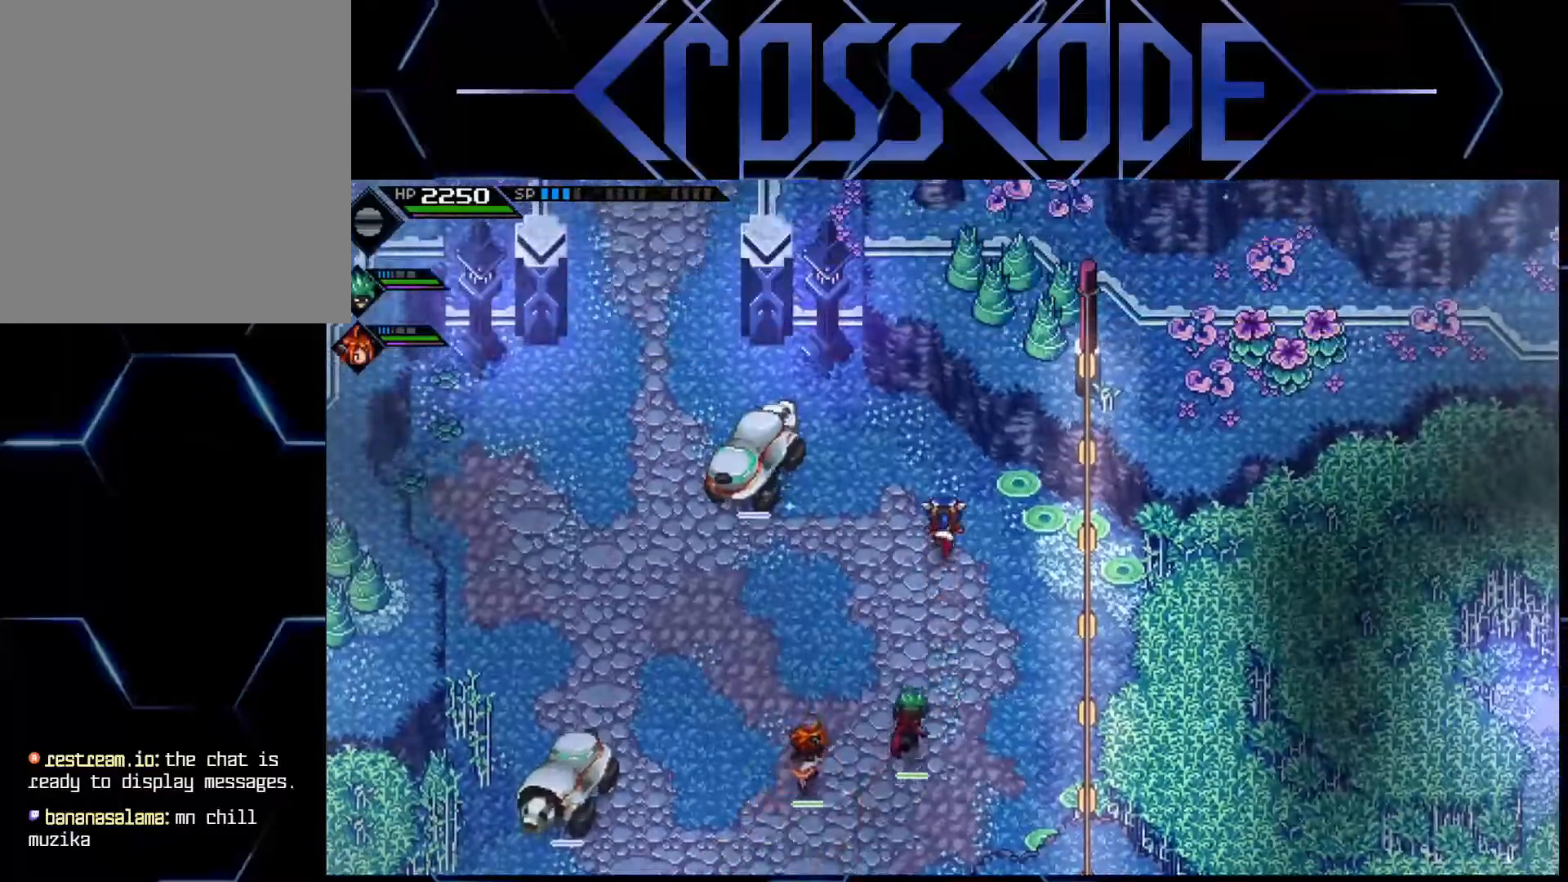
{"buttons": ["L1"], "left_stick": "down-right", "right_stick": "center", "events": [[150, "left_stick", "up-left"], [267, "left_stick", "down-right"], [467, "L1", "down"]]}
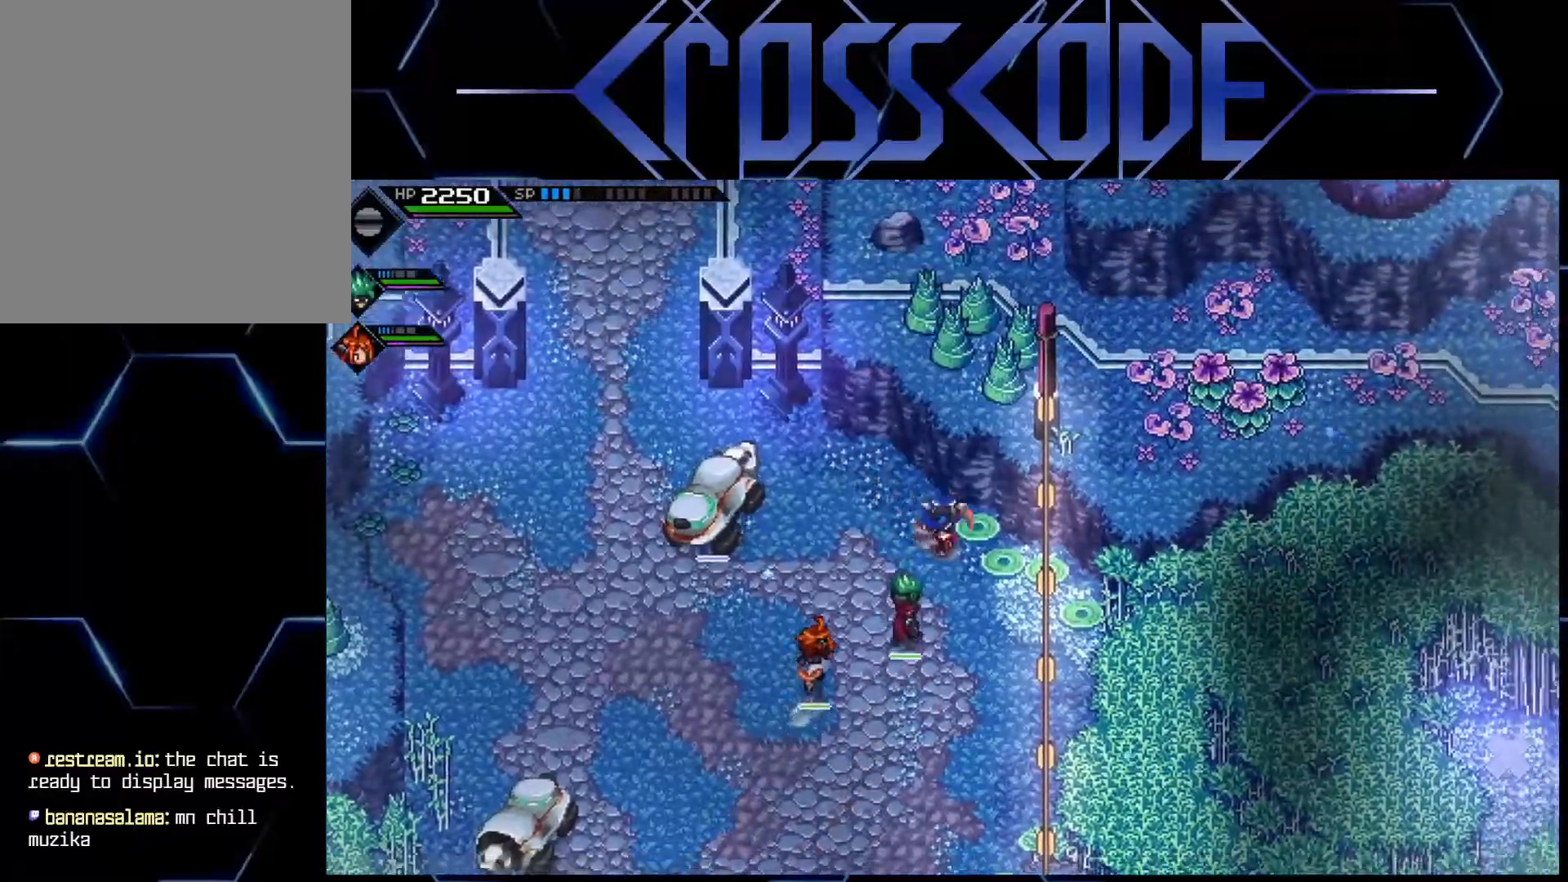
{"buttons": [], "left_stick": "right", "right_stick": "center", "events": [[50, "L1", "up"], [117, "L1", "down"], [233, "L1", "up"], [300, "left_stick", "right"], [317, "L1", "down"], [450, "L1", "up"]]}
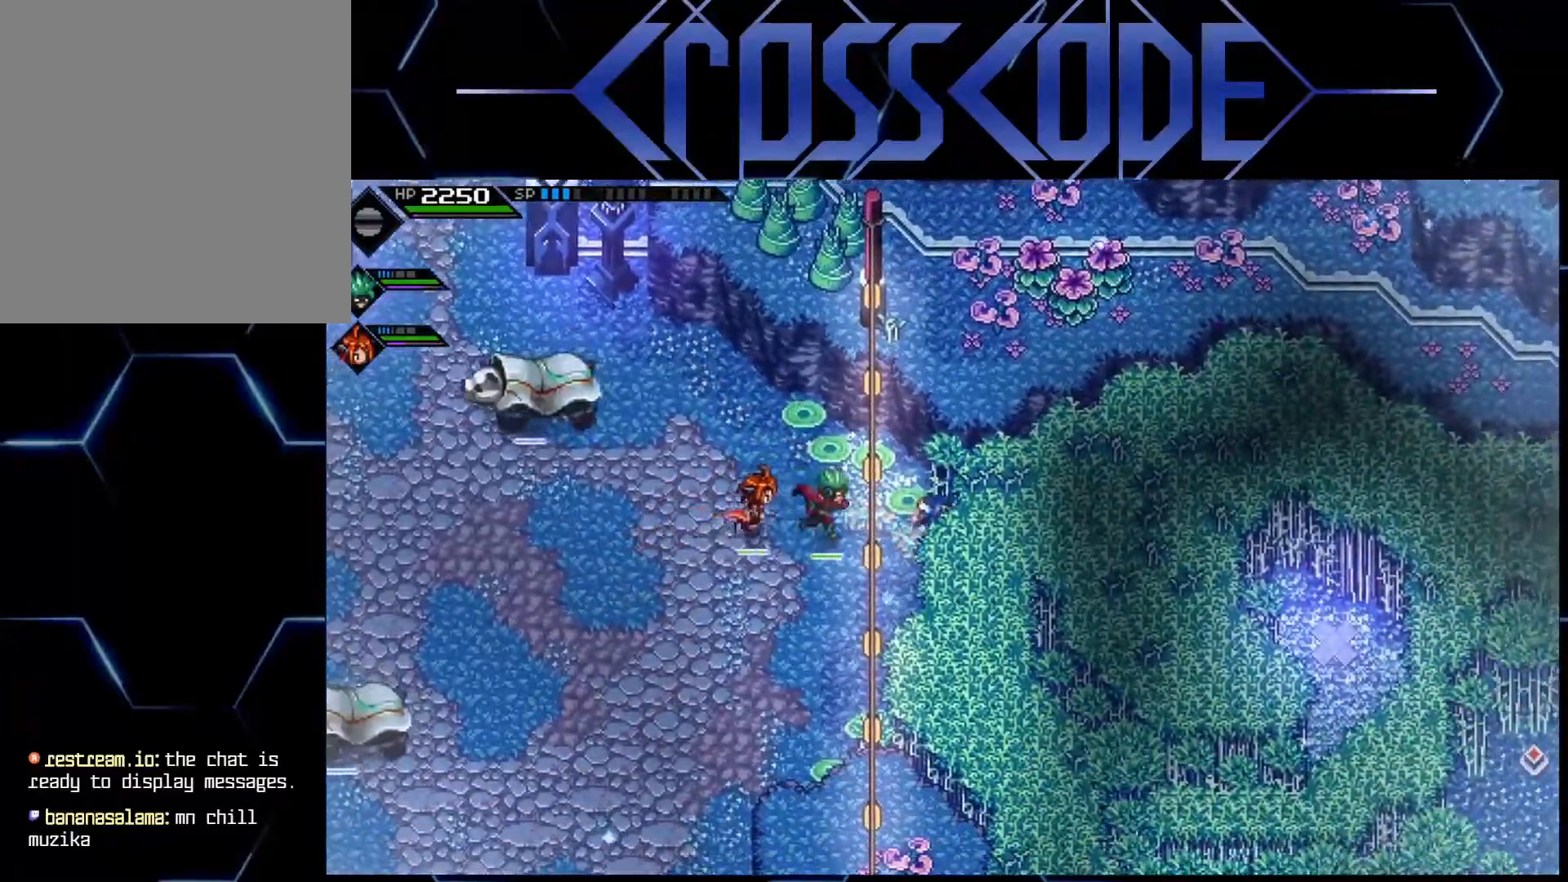
{"buttons": [], "left_stick": "down-left", "right_stick": "up-right", "events": [[333, "left_stick", "left"], [417, "left_stick", "down-left"], [467, "right_stick", "up-right"]]}
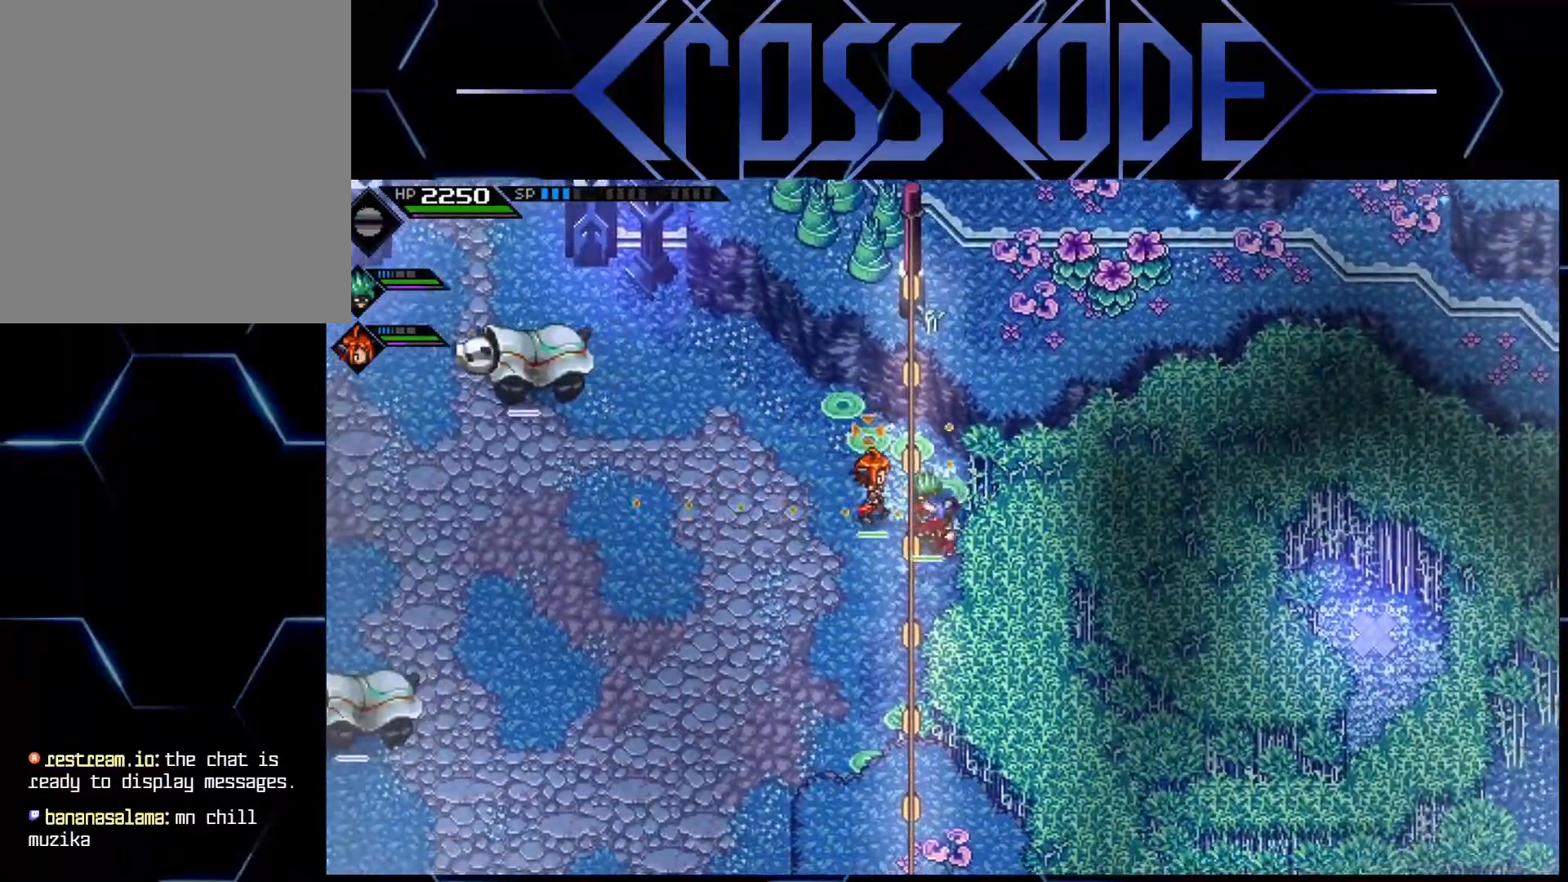
{"buttons": [], "left_stick": "down-left", "right_stick": "right", "events": [[350, "left_stick", "down"], [350, "right_stick", "right"], [483, "left_stick", "down-left"]]}
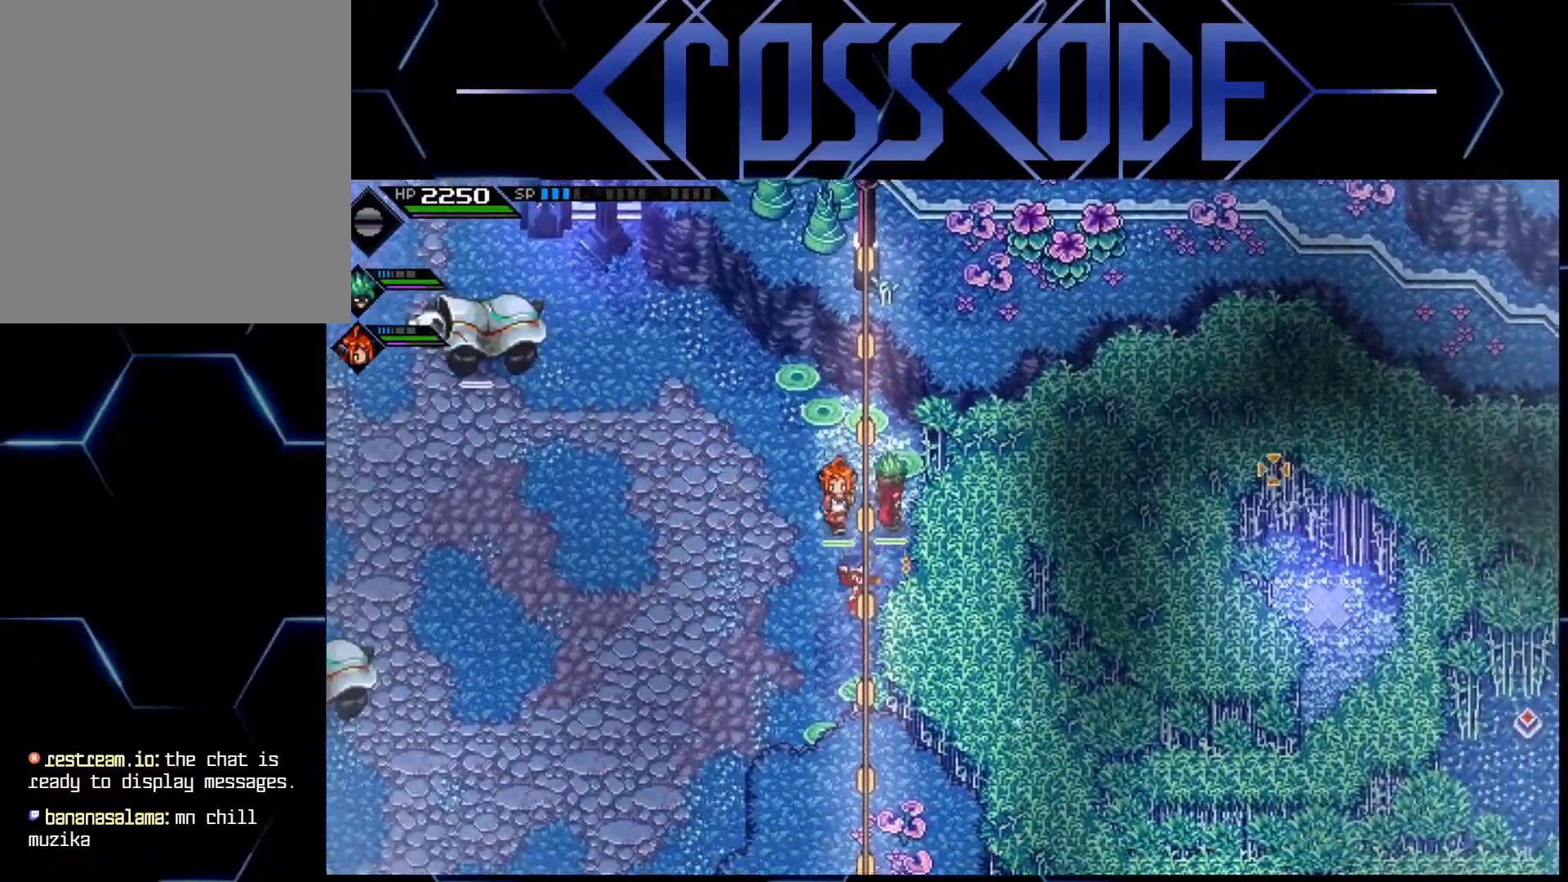
{"buttons": [], "left_stick": "down-left", "right_stick": "right", "events": [[150, "left_stick", "down"], [300, "left_stick", "down-left"]]}
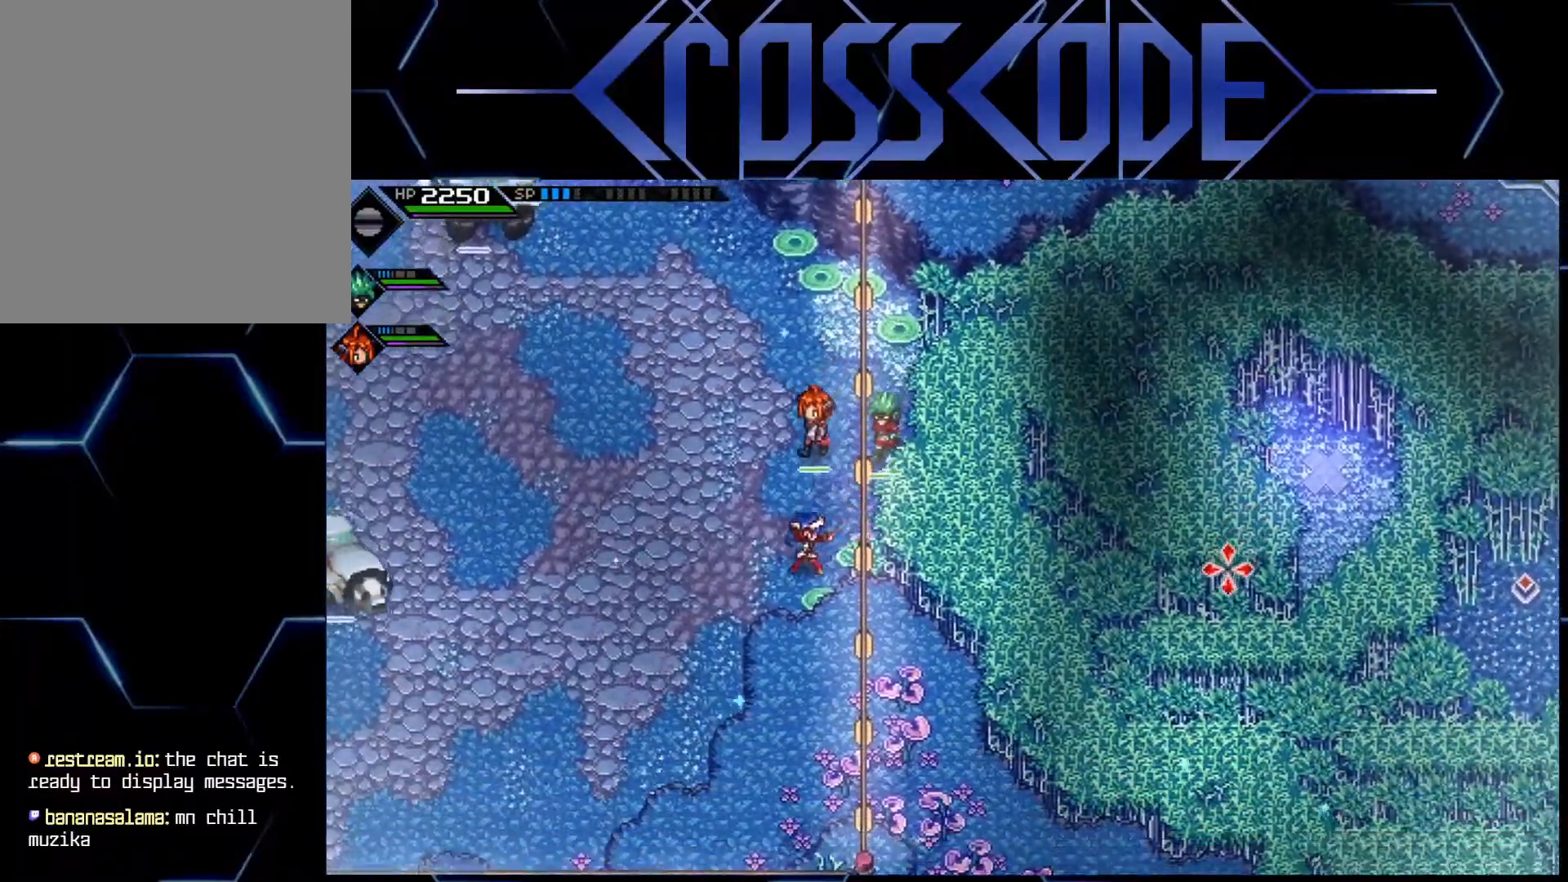
{"buttons": [], "left_stick": "right", "right_stick": "right", "events": [[267, "left_stick", "right"]]}
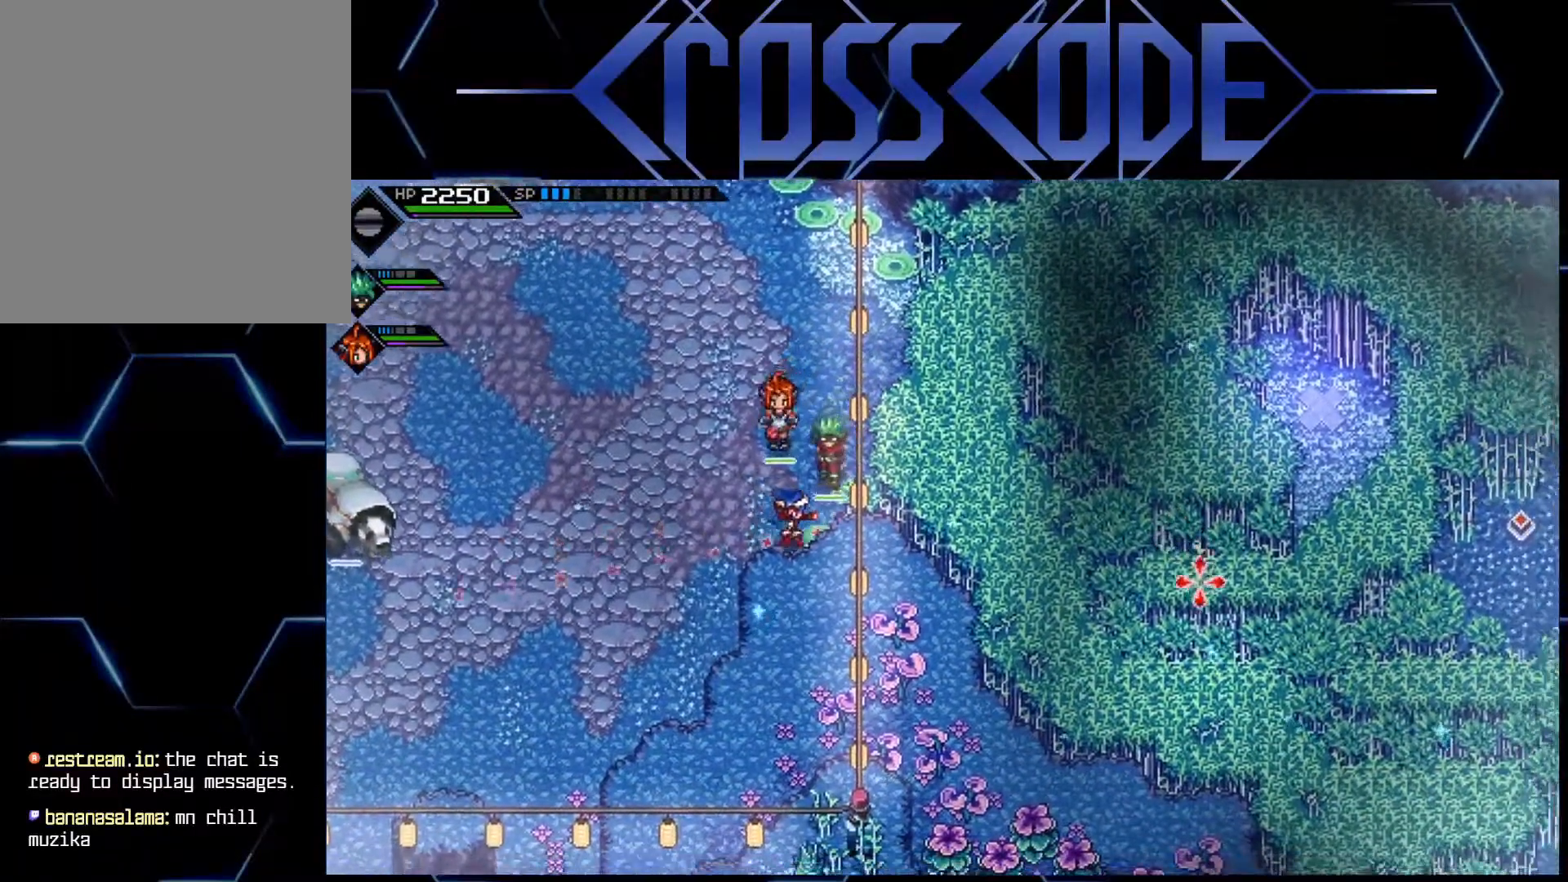
{"buttons": [], "left_stick": "down-right", "right_stick": "right", "events": [[33, "left_stick", "down-right"], [150, "left_stick", "down"], [350, "left_stick", "down-right"]]}
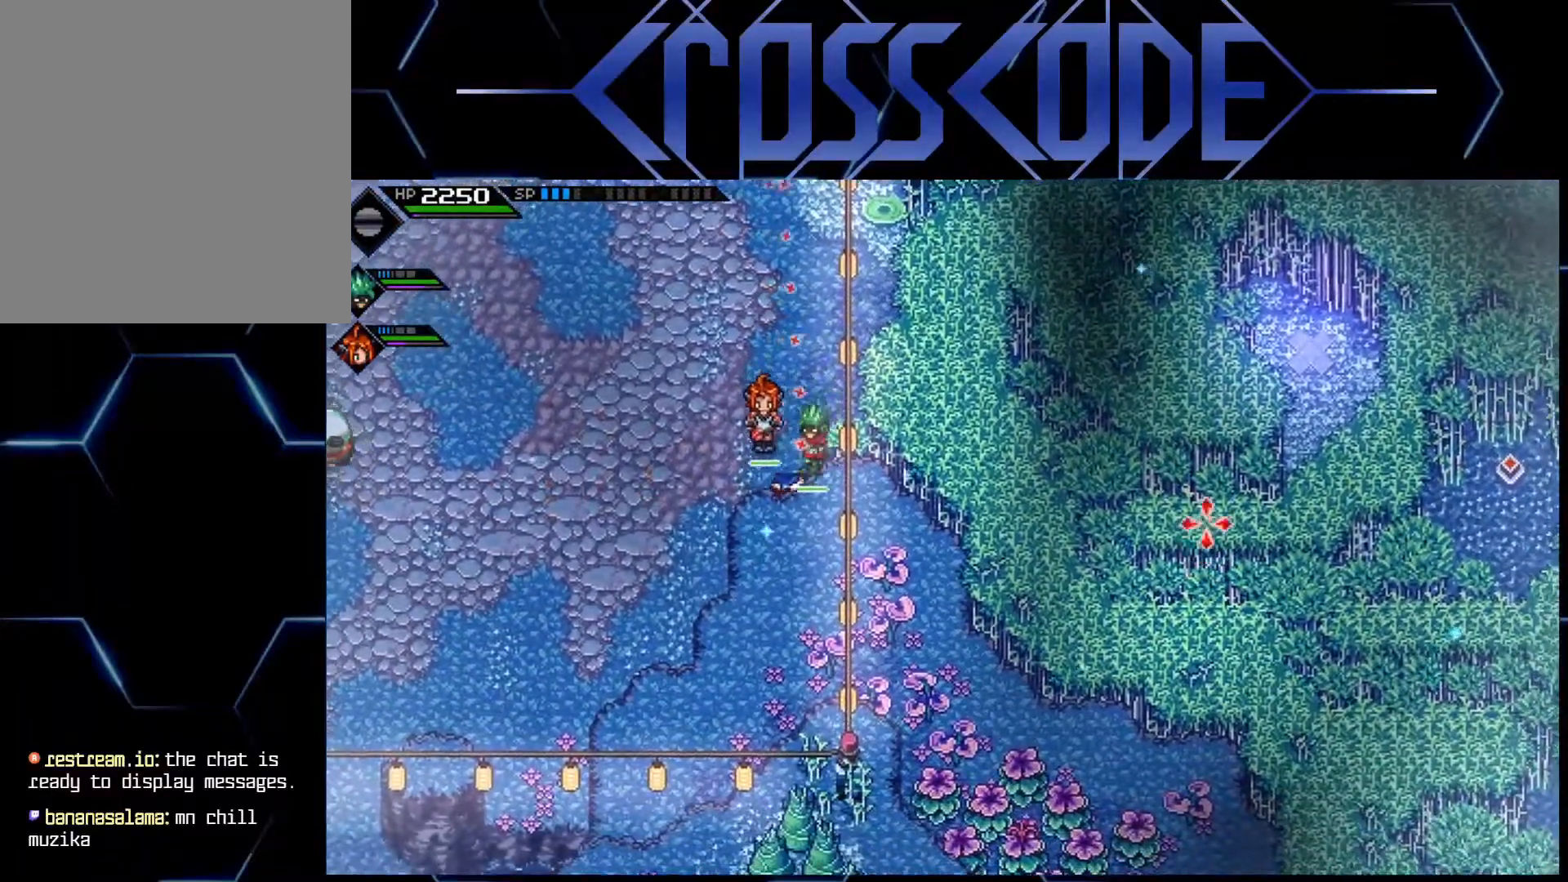
{"buttons": [], "left_stick": "right", "right_stick": "right", "events": [[50, "left_stick", "right"]]}
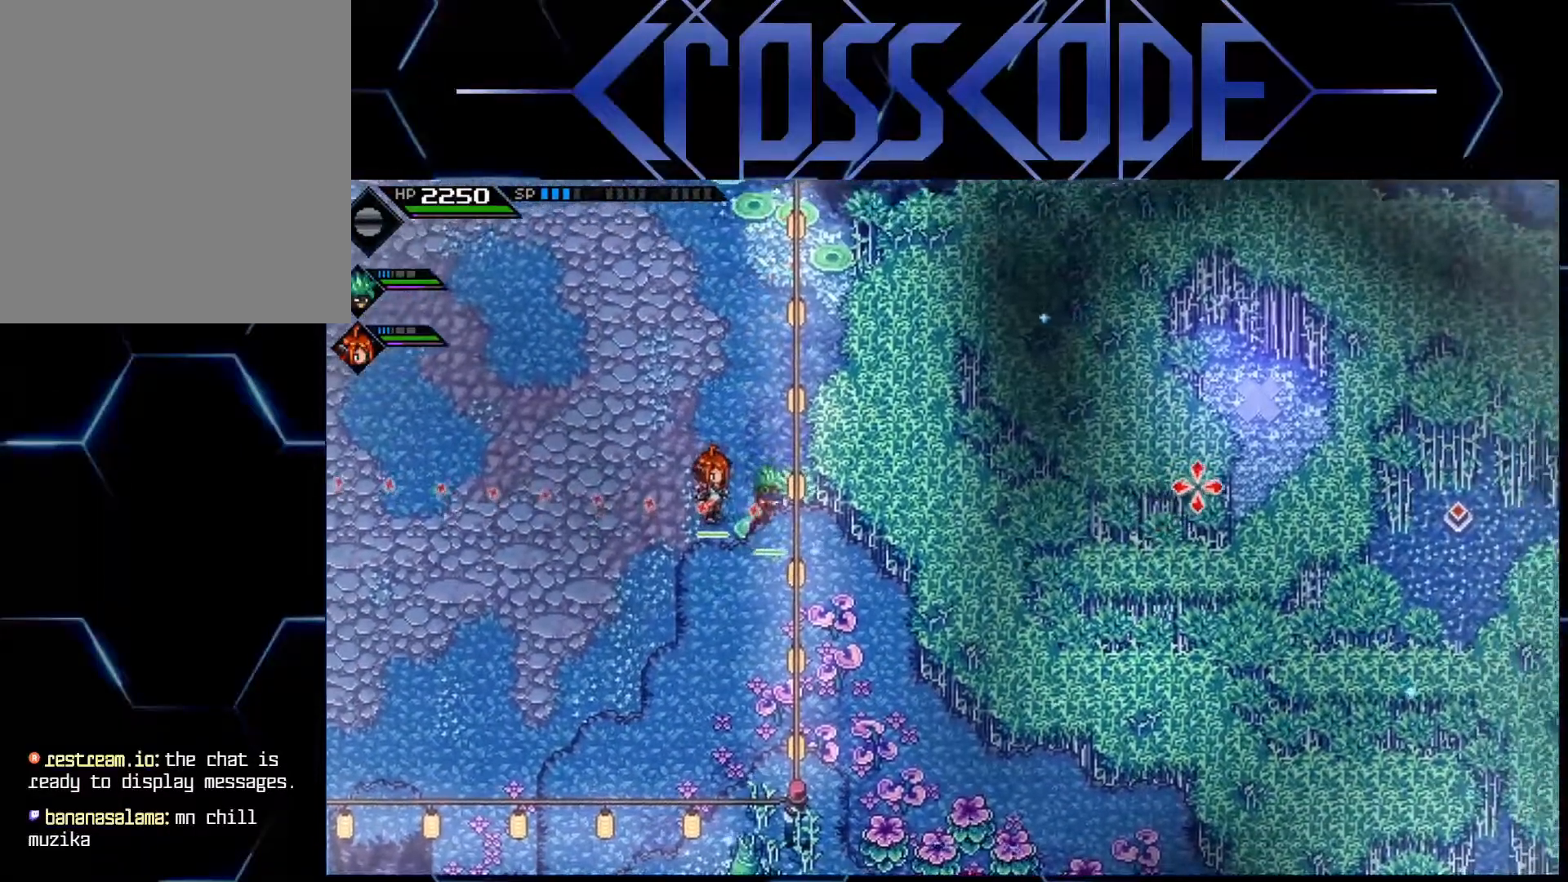
{"buttons": [], "left_stick": "up-right", "right_stick": "right", "events": [[100, "left_stick", "up-right"]]}
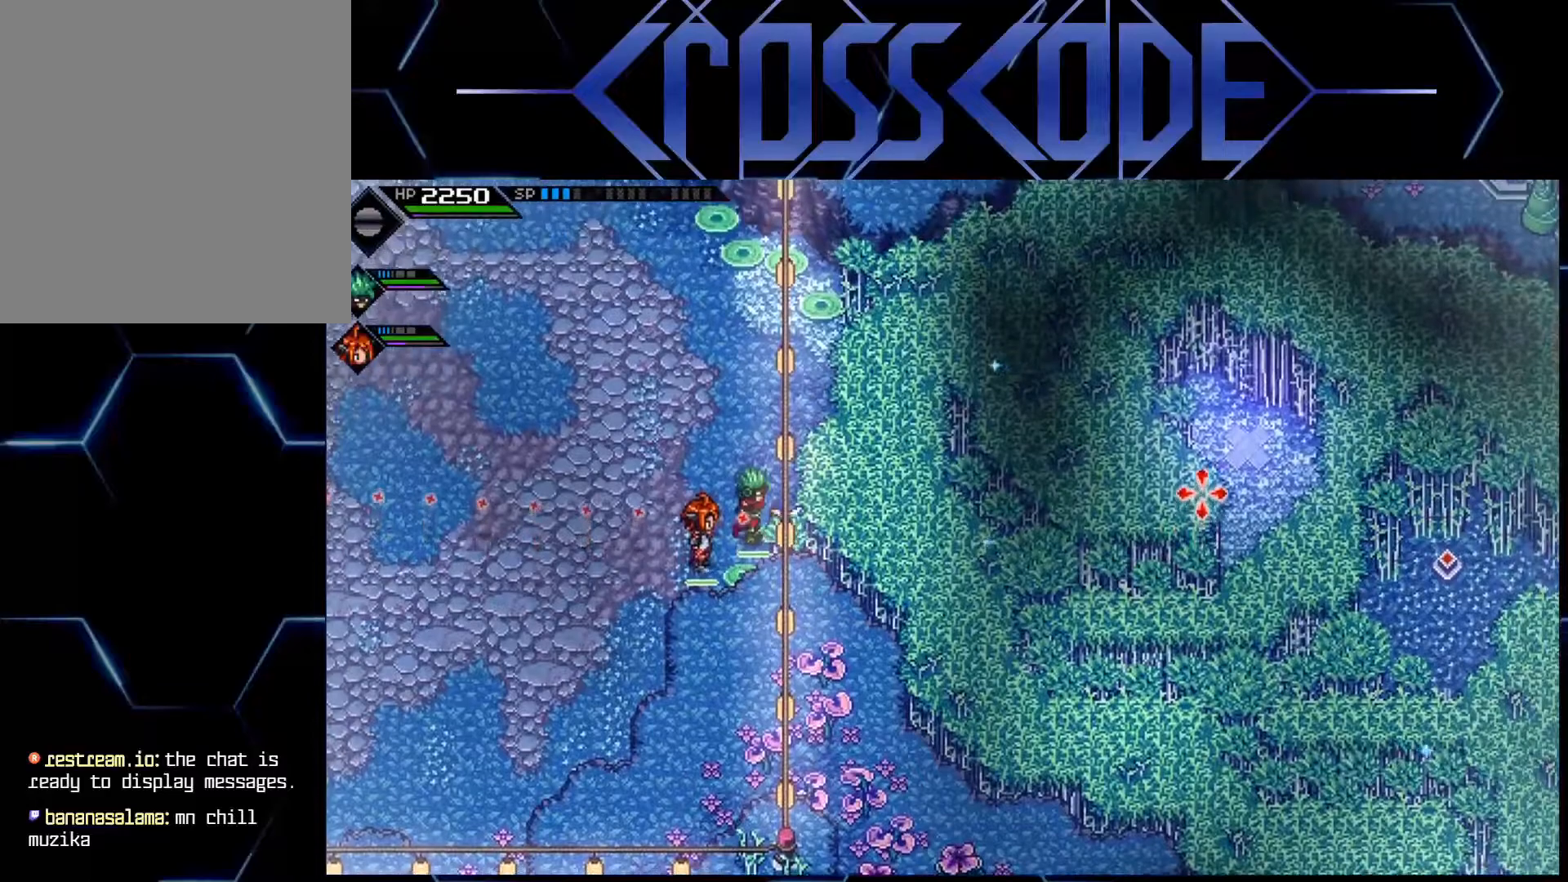
{"buttons": [], "left_stick": "left", "right_stick": "center", "events": [[250, "left_stick", "up-left"], [433, "left_stick", "left"], [450, "right_stick", "center"]]}
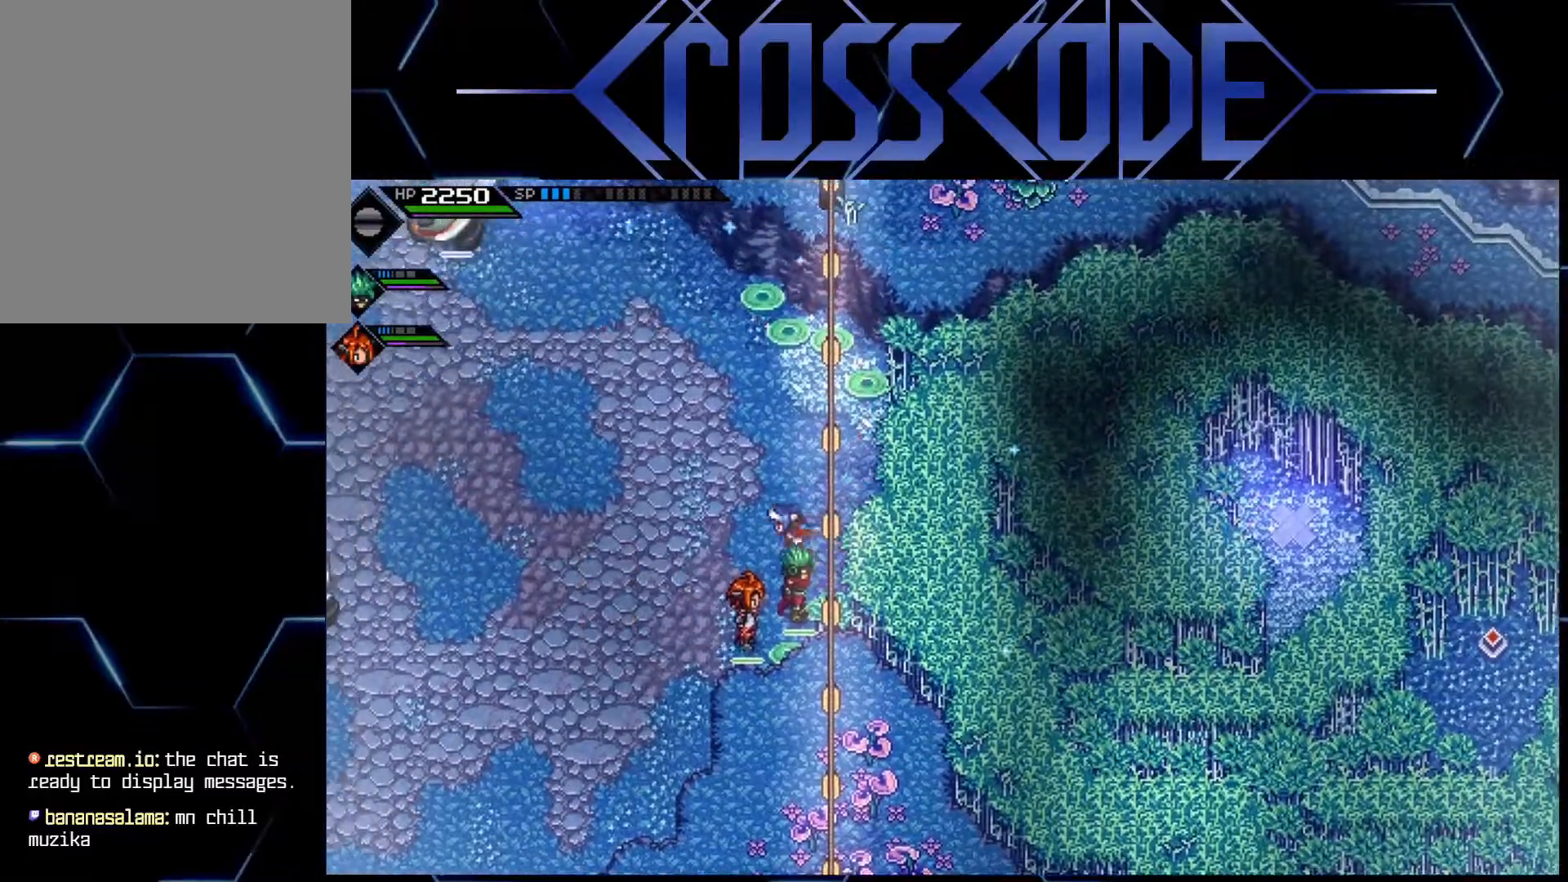
{"buttons": [], "left_stick": "down-left", "right_stick": "center", "events": [[217, "left_stick", "up-left"], [417, "left_stick", "down-left"]]}
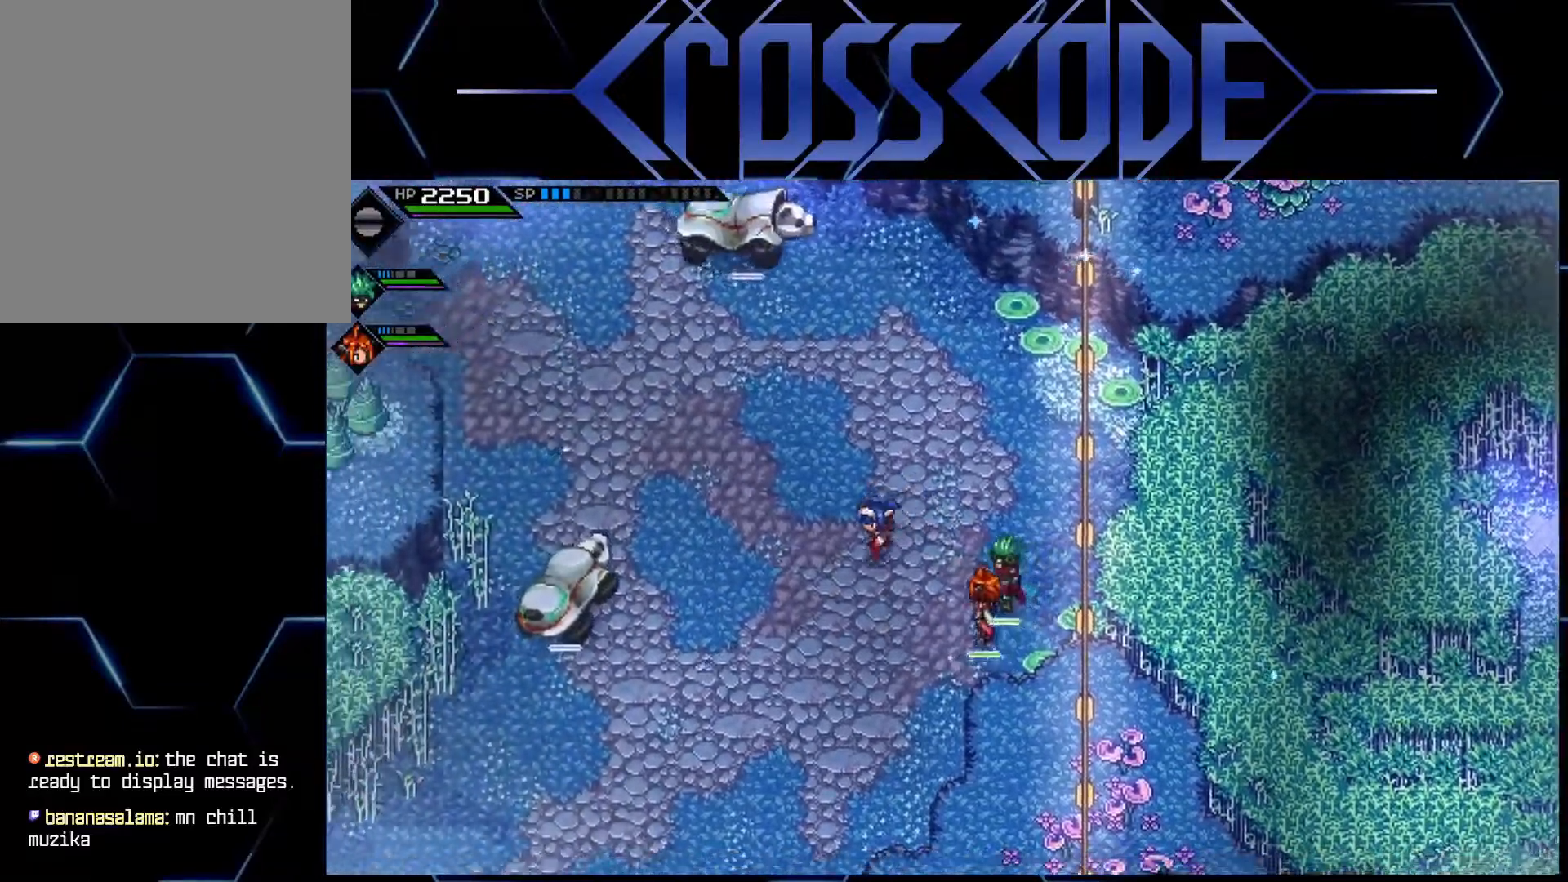
{"buttons": [], "left_stick": "down-right", "right_stick": "center", "events": [[83, "L1", "down"], [183, "L1", "up"], [183, "left_stick", "down"], [250, "L1", "down"], [350, "L1", "up"], [500, "left_stick", "down-right"]]}
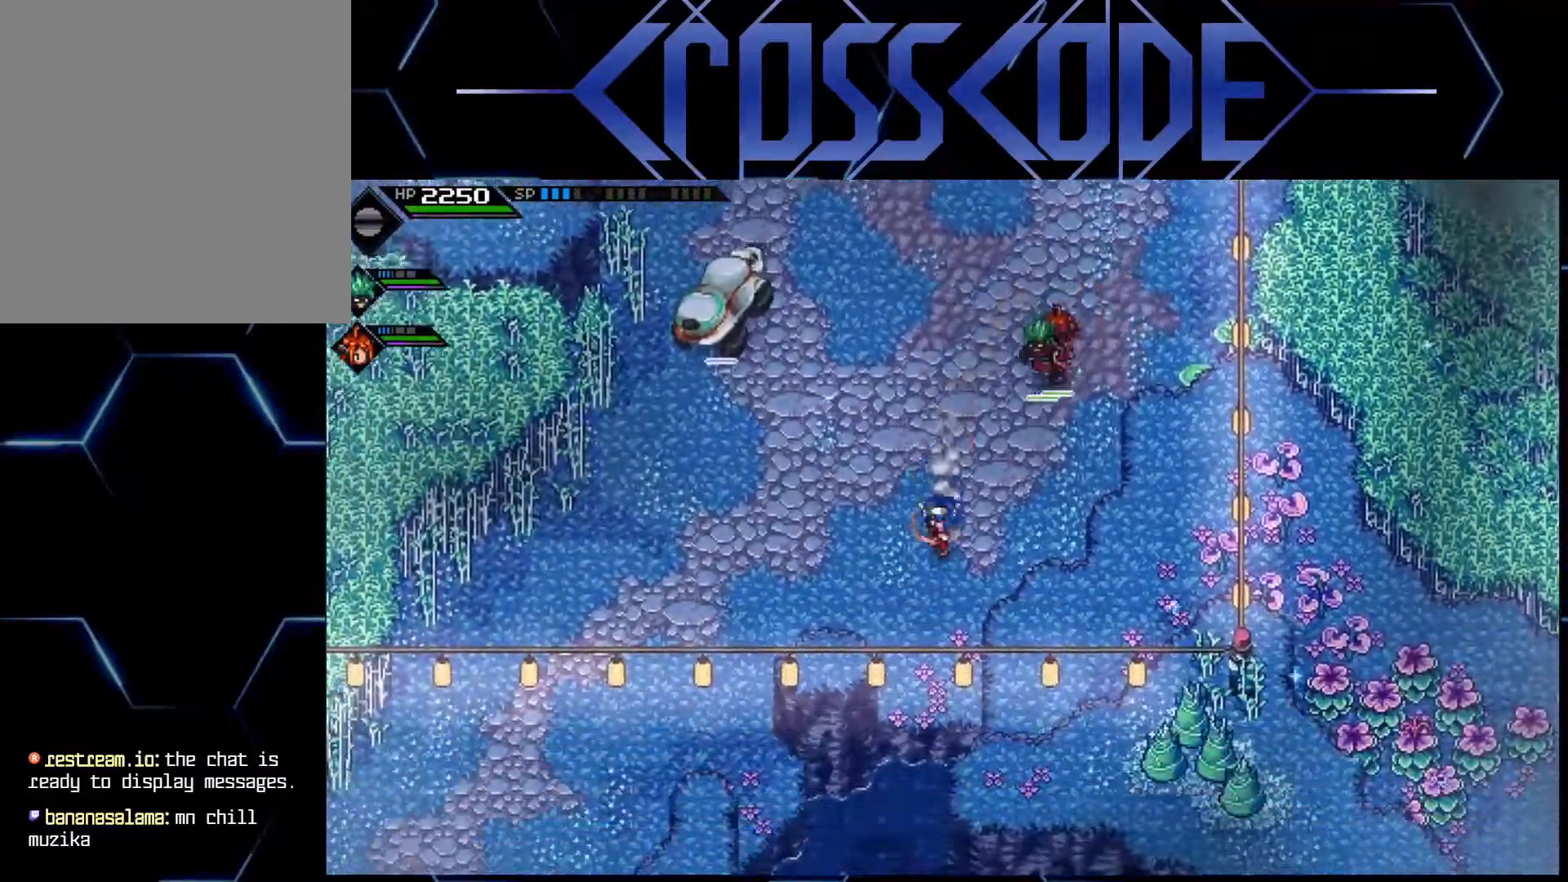
{"buttons": [], "left_stick": "down-right", "right_stick": "center", "events": []}
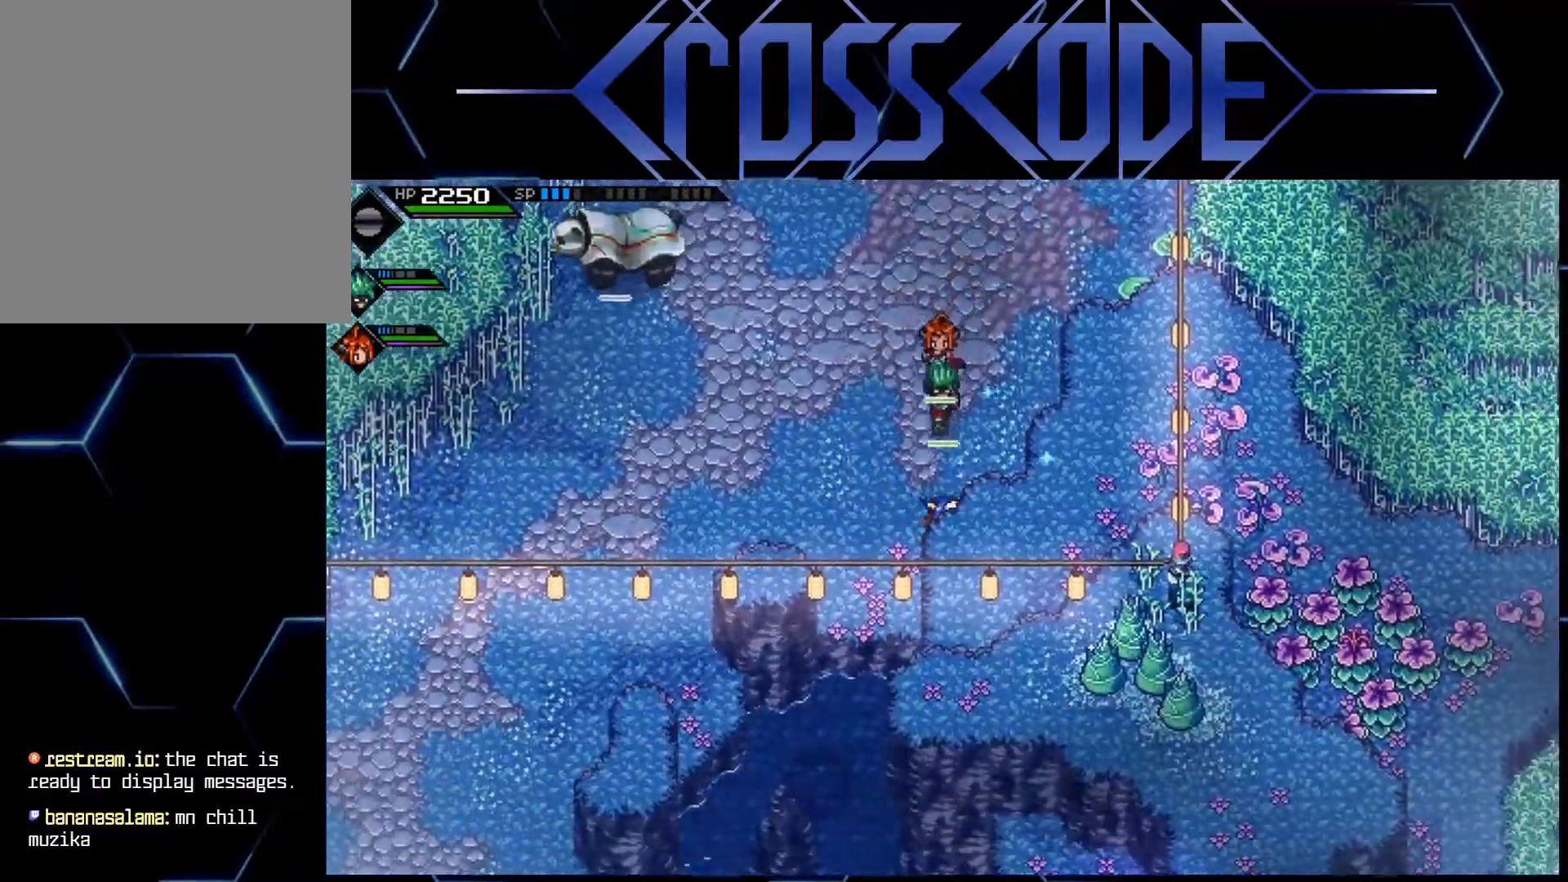
{"buttons": [], "left_stick": "left", "right_stick": "center", "events": [[50, "left_stick", "center"], [100, "left_stick", "left"]]}
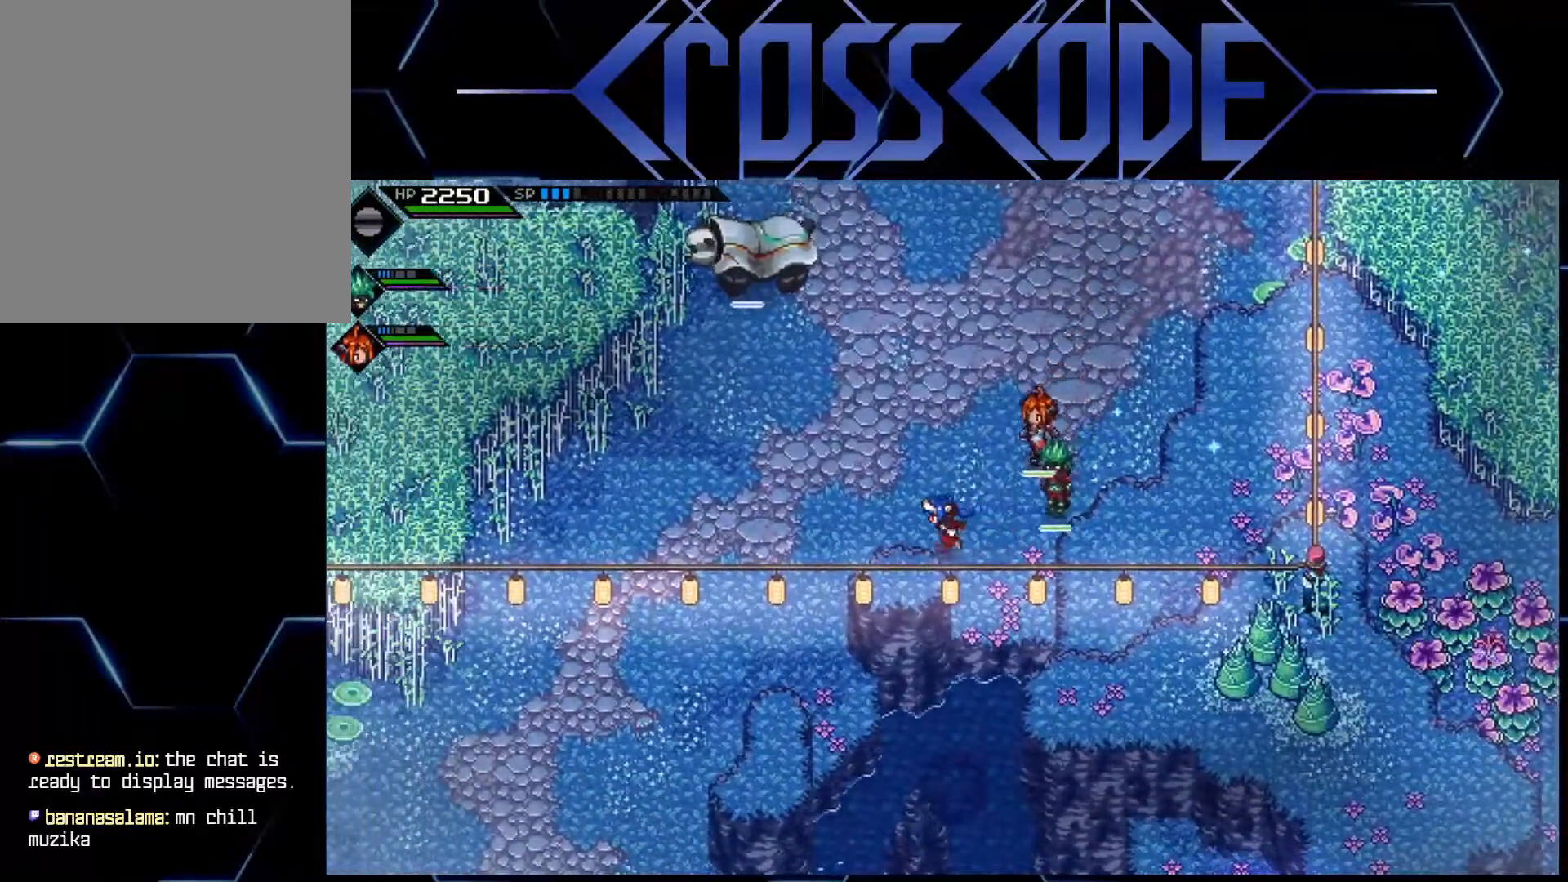
{"buttons": [], "left_stick": "down-left", "right_stick": "center", "events": [[233, "left_stick", "down-left"]]}
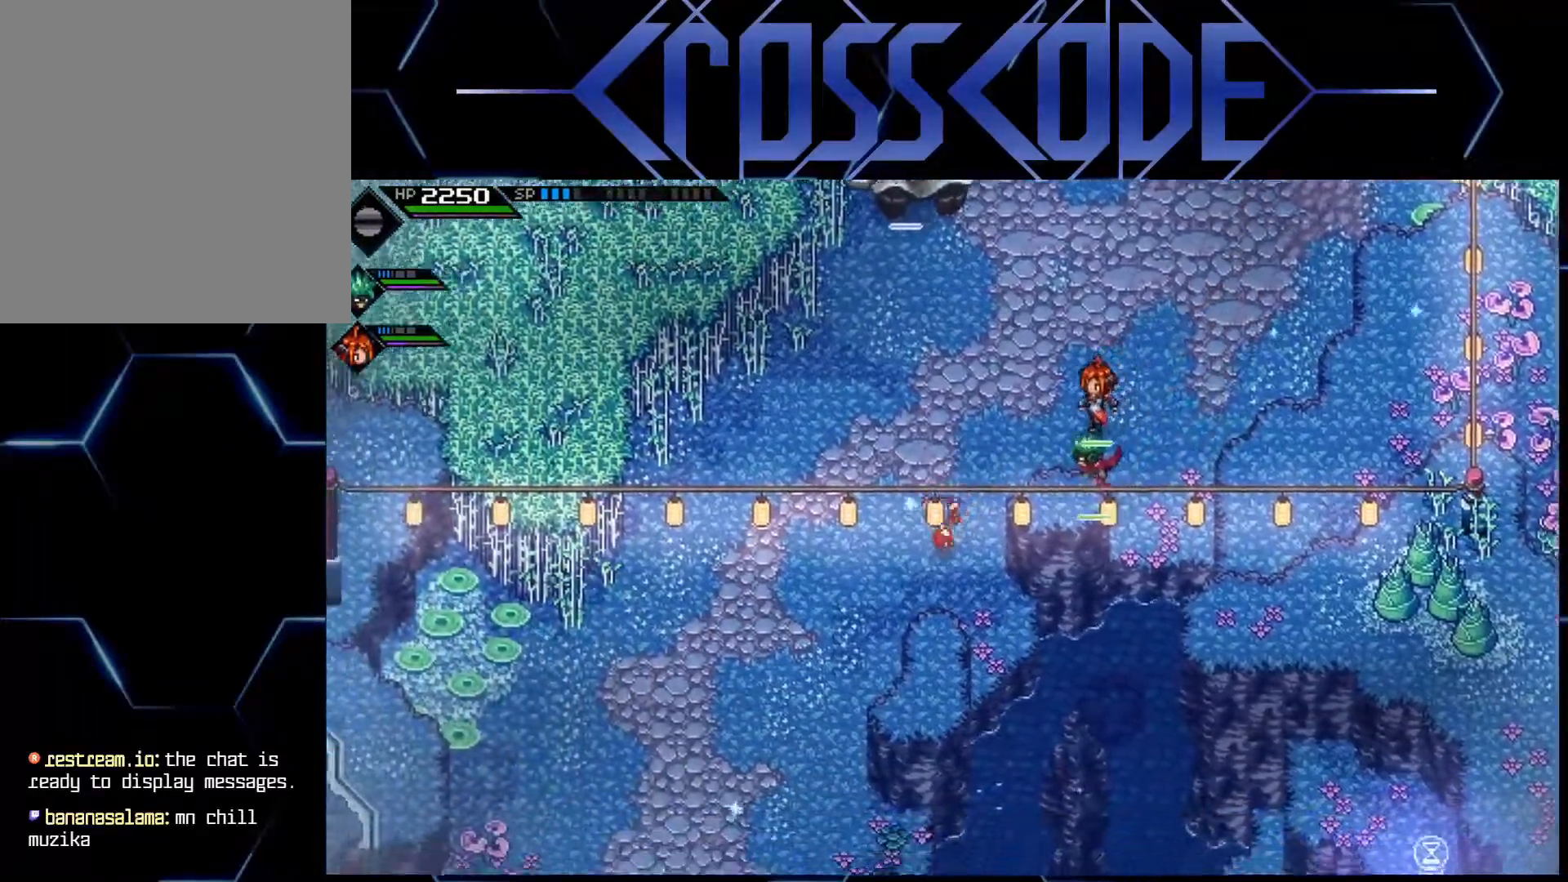
{"buttons": [], "left_stick": "down-right", "right_stick": "center", "events": [[100, "L1", "down"], [200, "L1", "up"], [283, "L1", "down"], [400, "L1", "up"], [450, "left_stick", "down-right"]]}
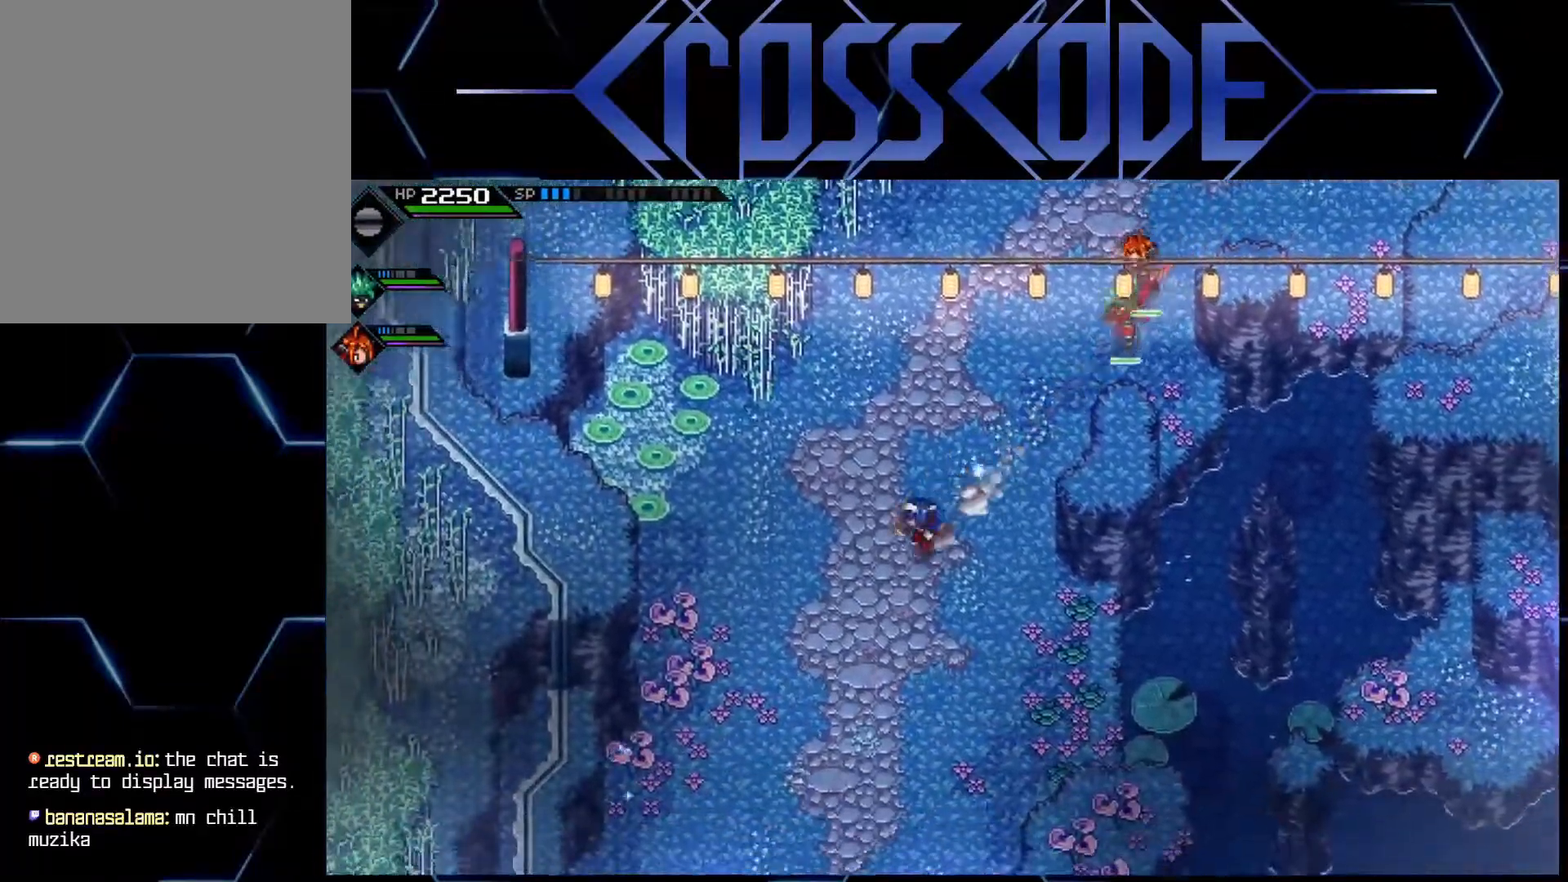
{"buttons": [], "left_stick": "down-right", "right_stick": "center", "events": []}
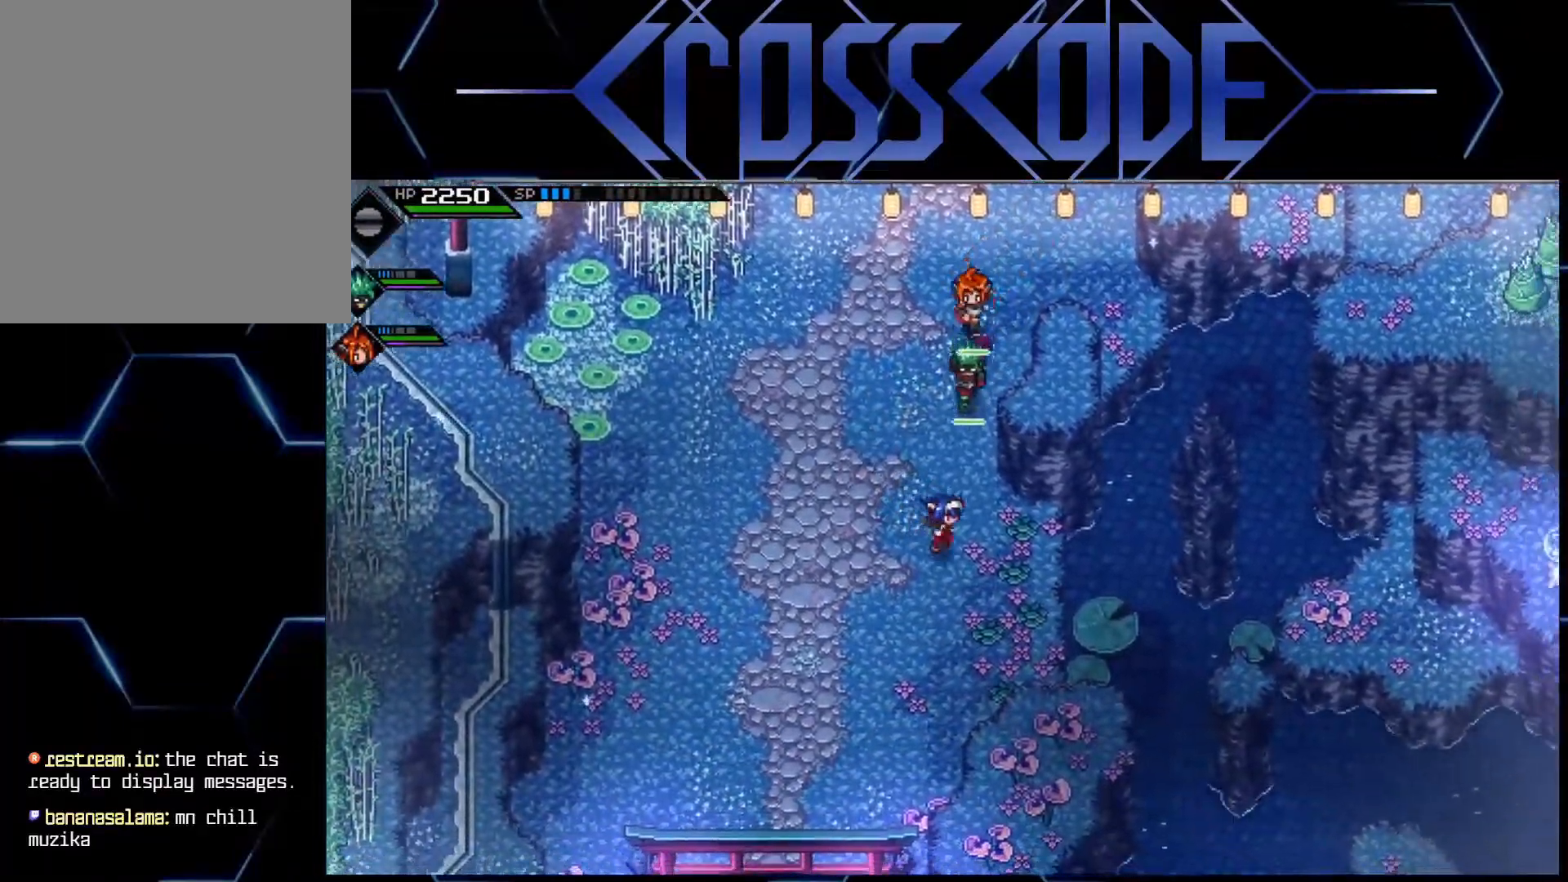
{"buttons": [], "left_stick": "down-left", "right_stick": "center", "events": [[133, "left_stick", "down"], [333, "left_stick", "down-left"]]}
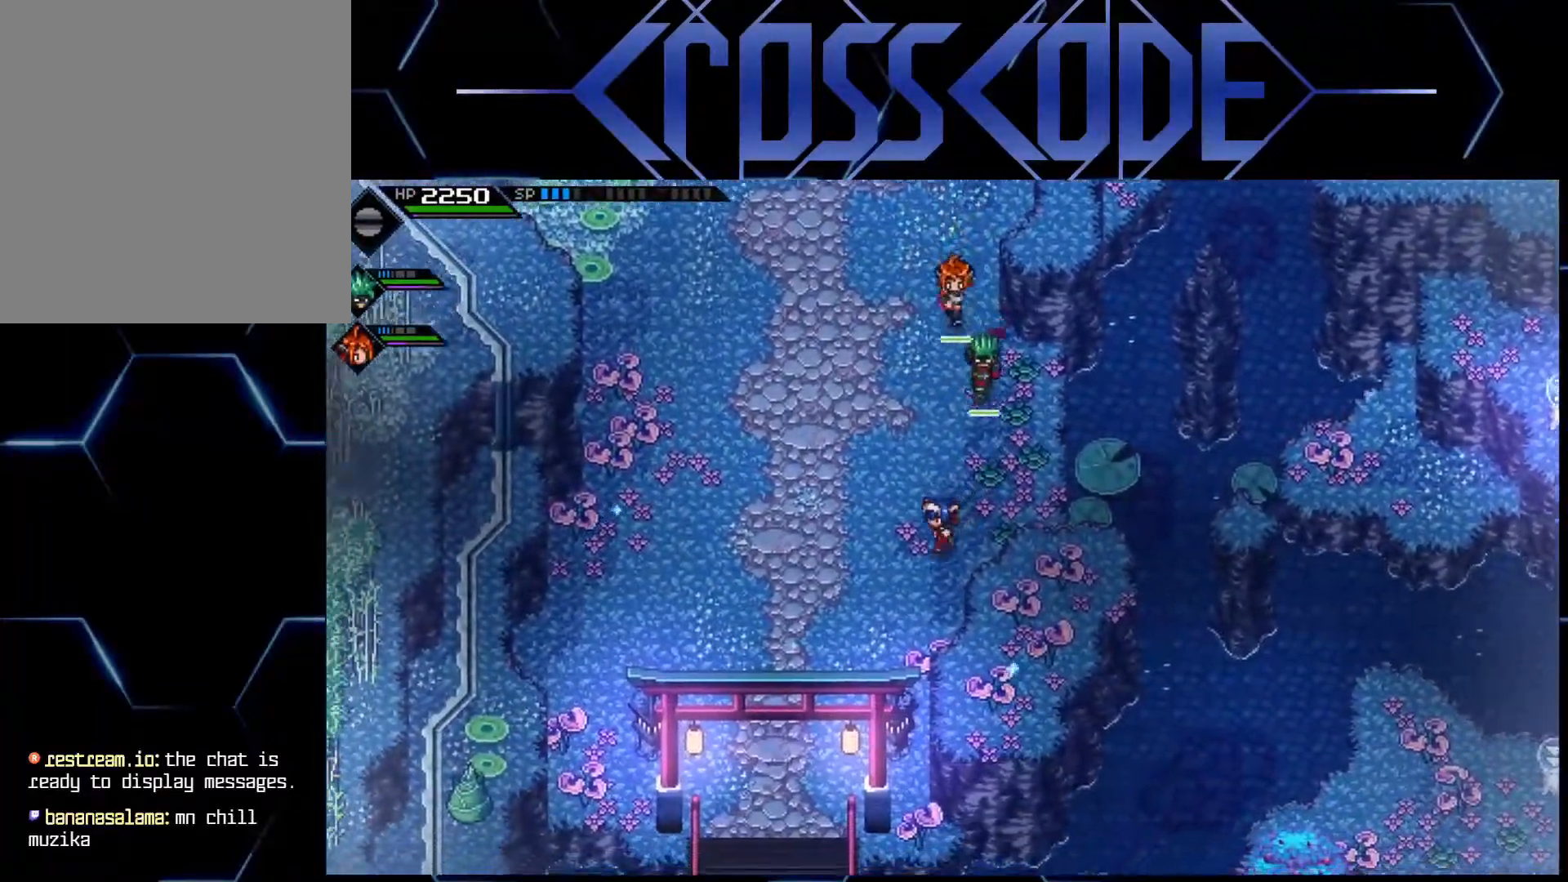
{"buttons": [], "left_stick": "down", "right_stick": "center", "events": [[417, "left_stick", "down"]]}
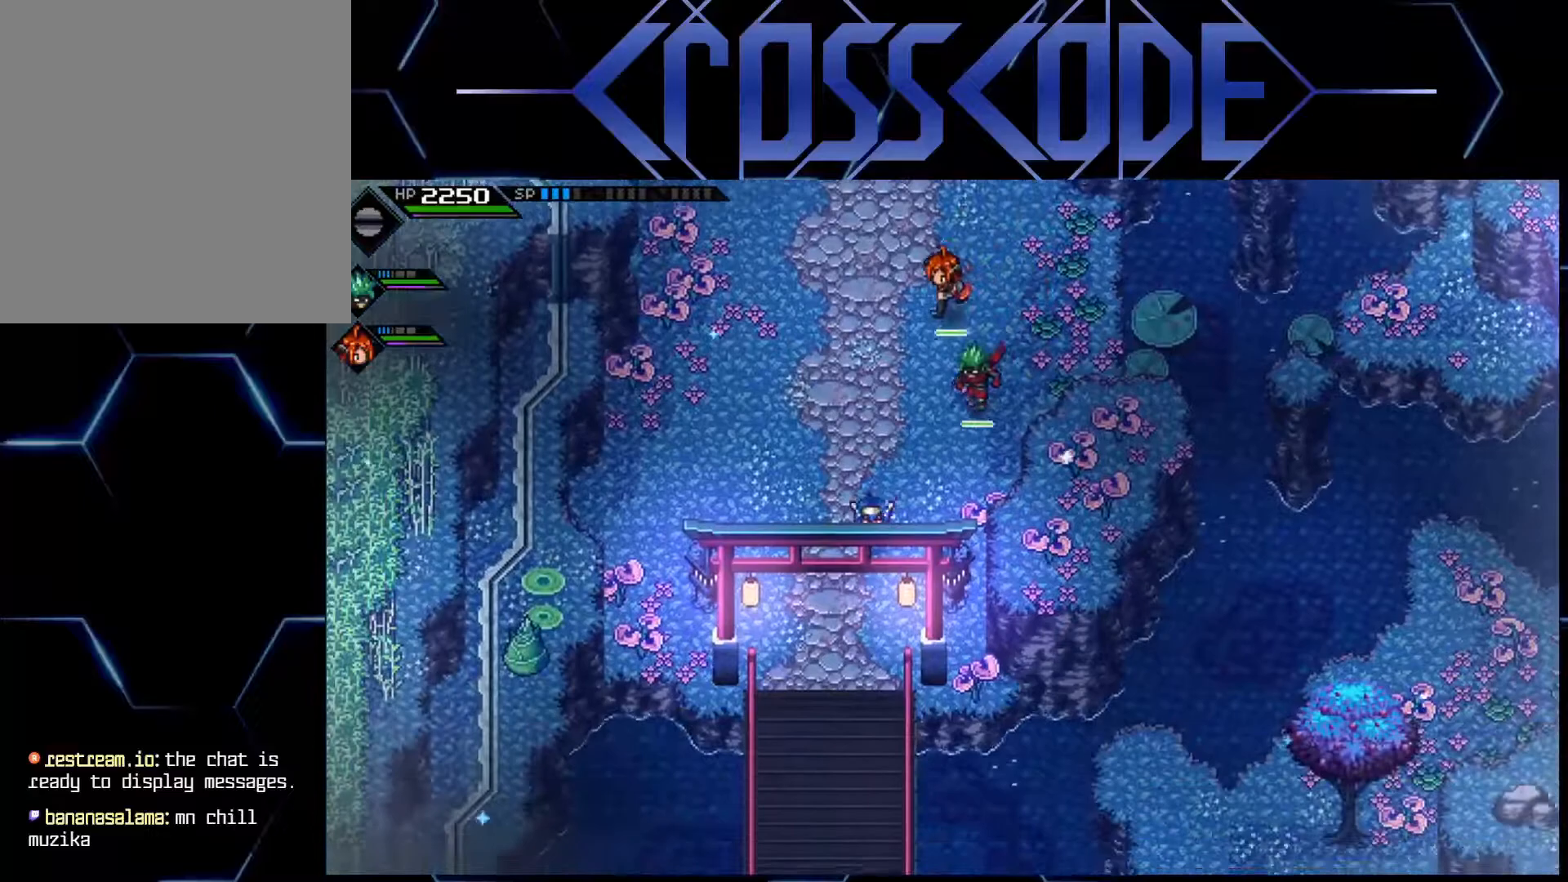
{"buttons": [], "left_stick": "down", "right_stick": "center", "events": []}
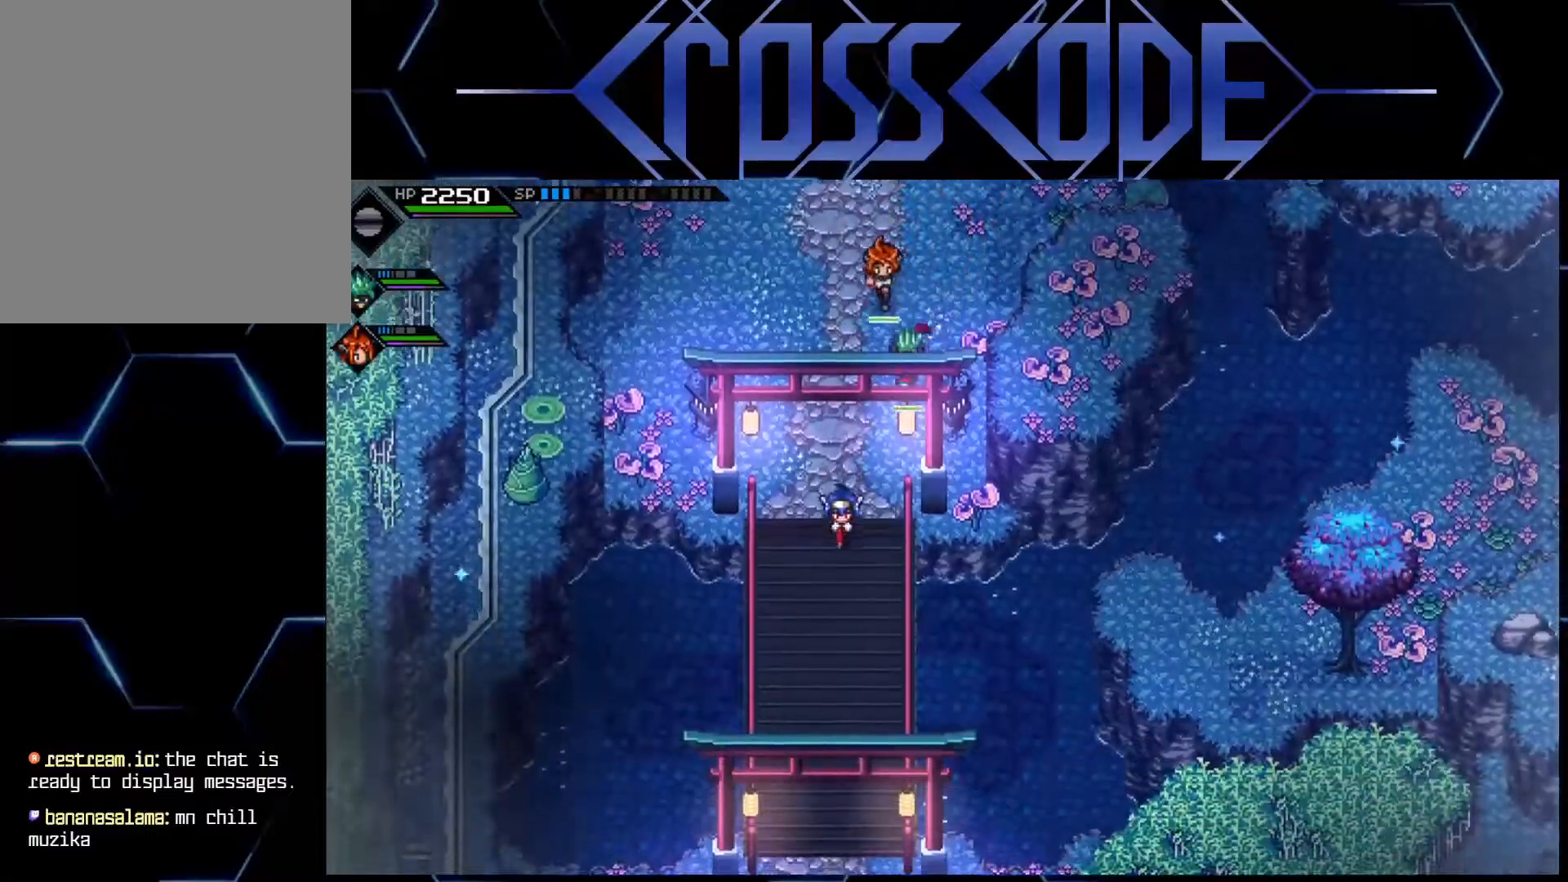
{"buttons": [], "left_stick": "down", "right_stick": "center", "events": []}
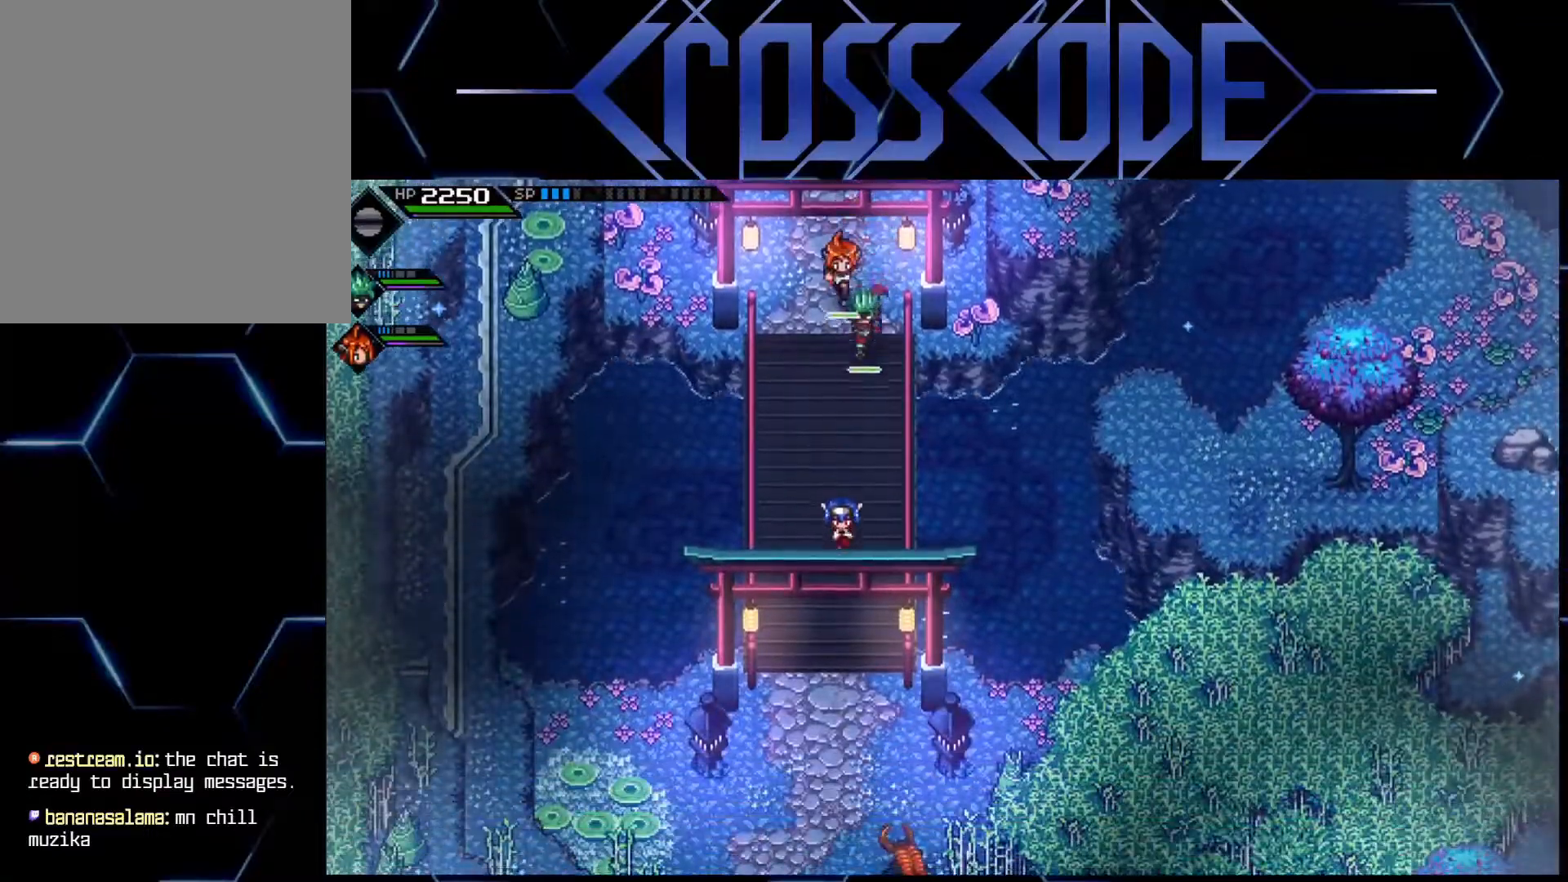
{"buttons": [], "left_stick": "down", "right_stick": "center", "events": []}
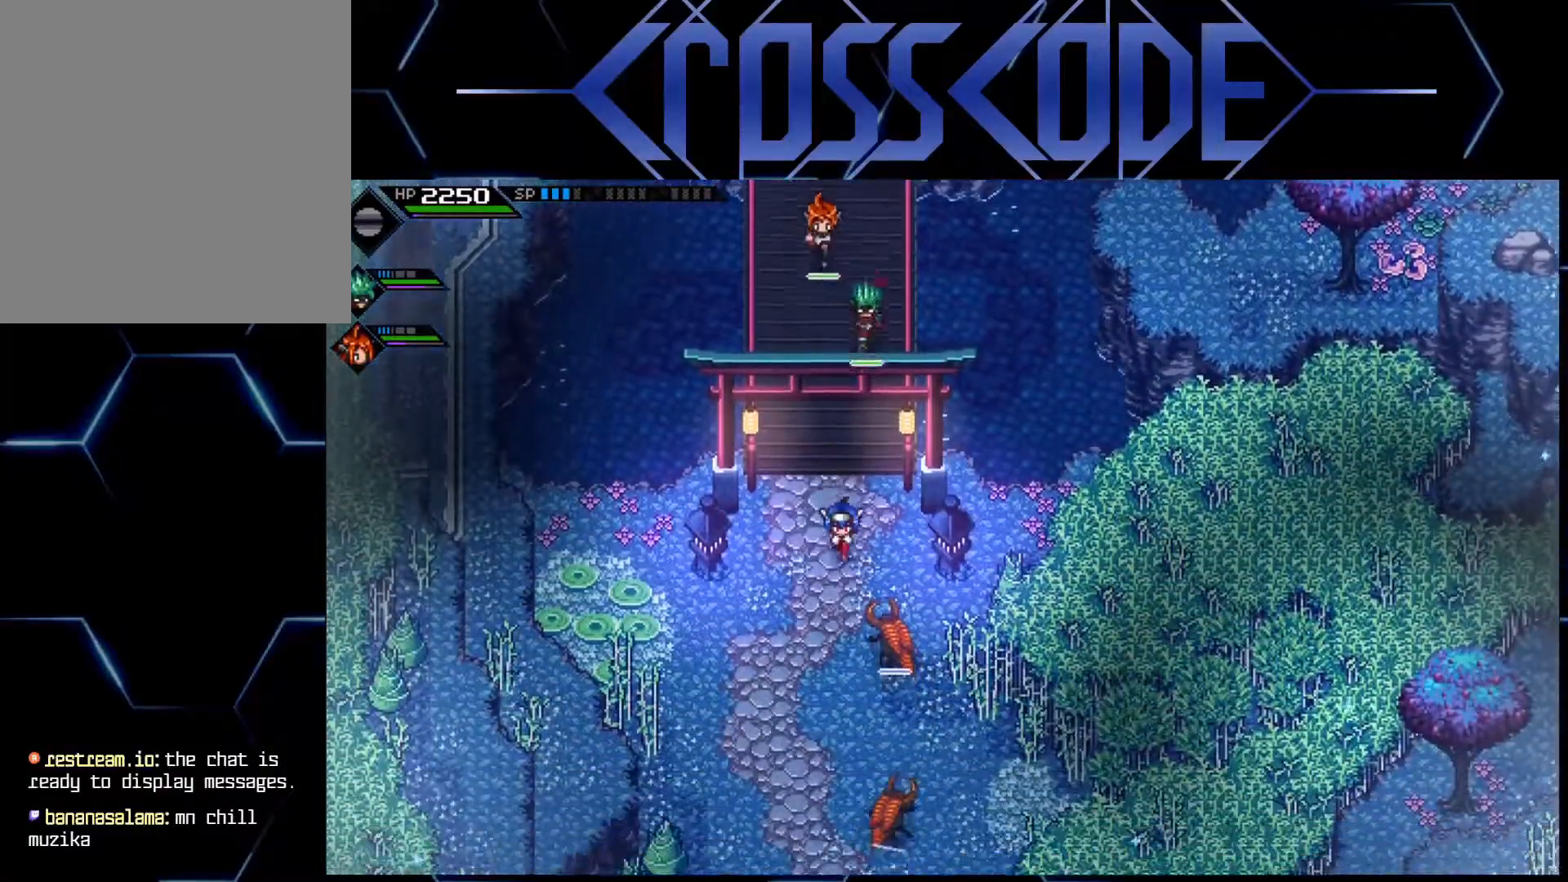
{"buttons": [], "left_stick": "down", "right_stick": "center", "events": []}